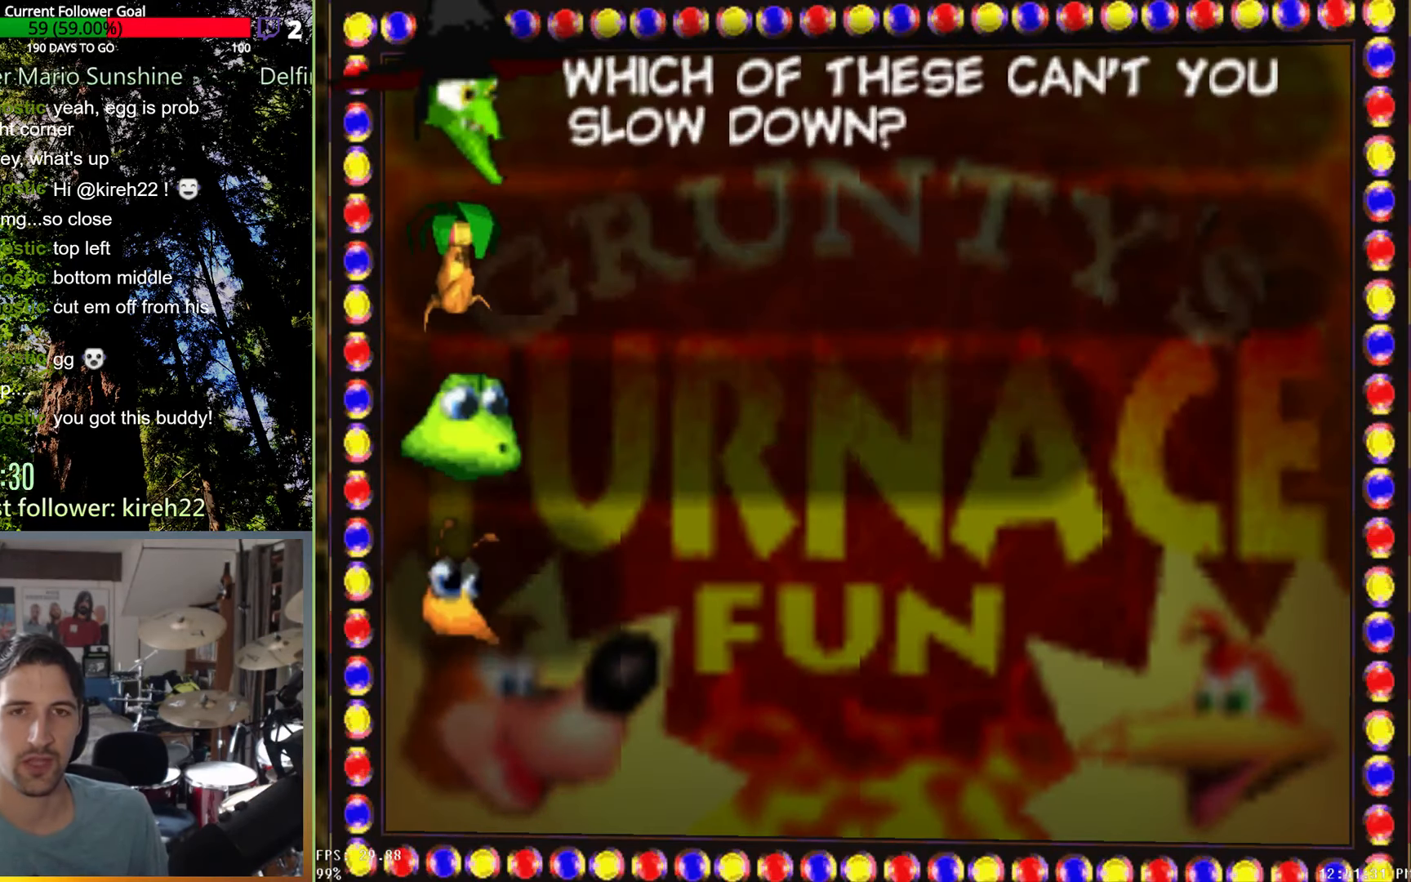
Gameplay with a controller (Xbox layout); each line is a JSON object with the inputs held at the frame after it. "events" lists button and stick changes between this image and that frame as [ms after this image, input, new state], when the widget could be followed in between. Not read: L3 R3.
{"buttons": [], "left_stick": "center", "right_stick": "center", "events": []}
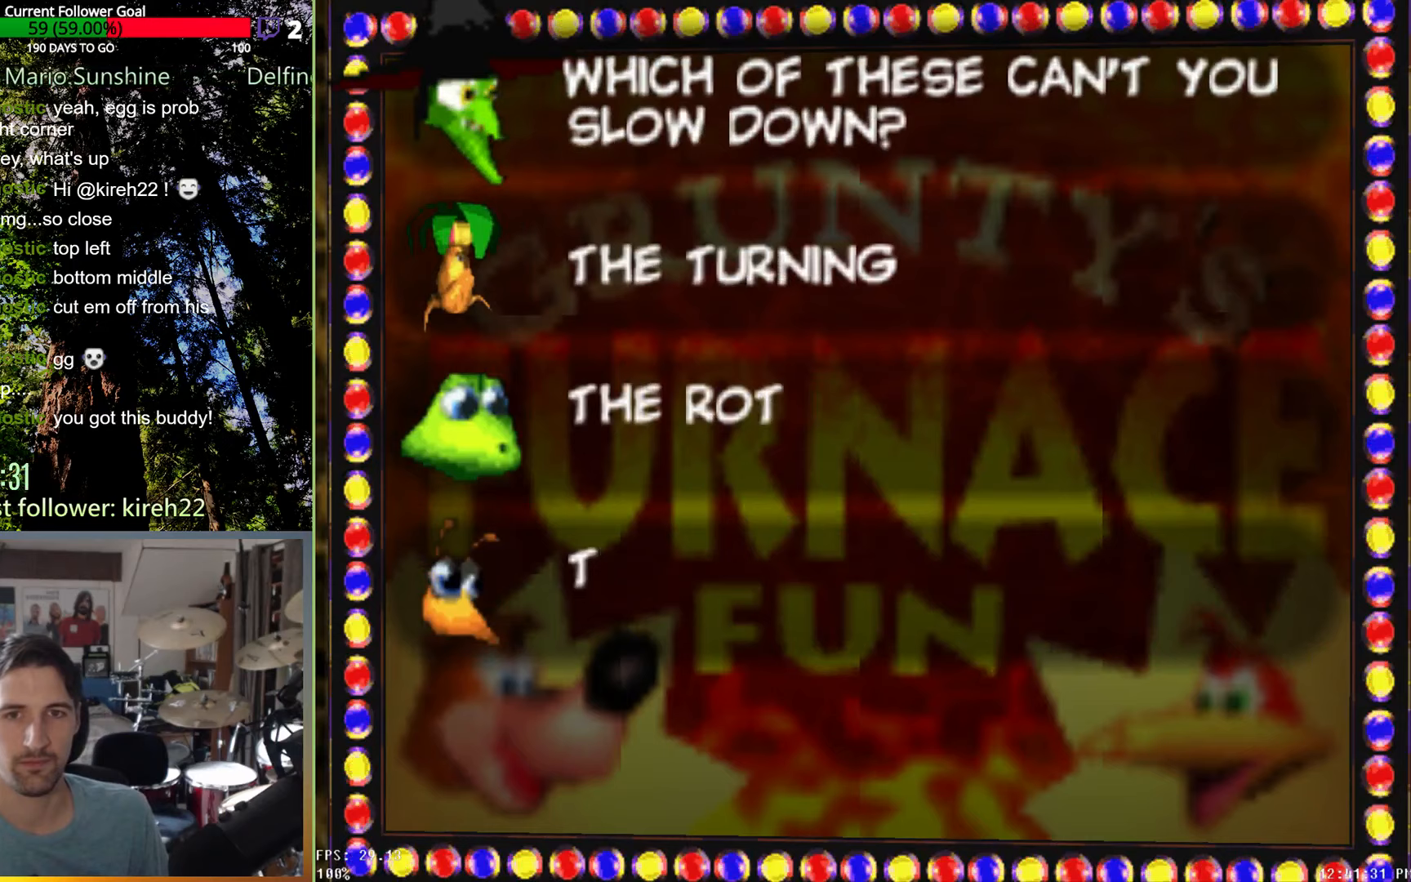
{"buttons": [], "left_stick": "center", "right_stick": "center", "events": []}
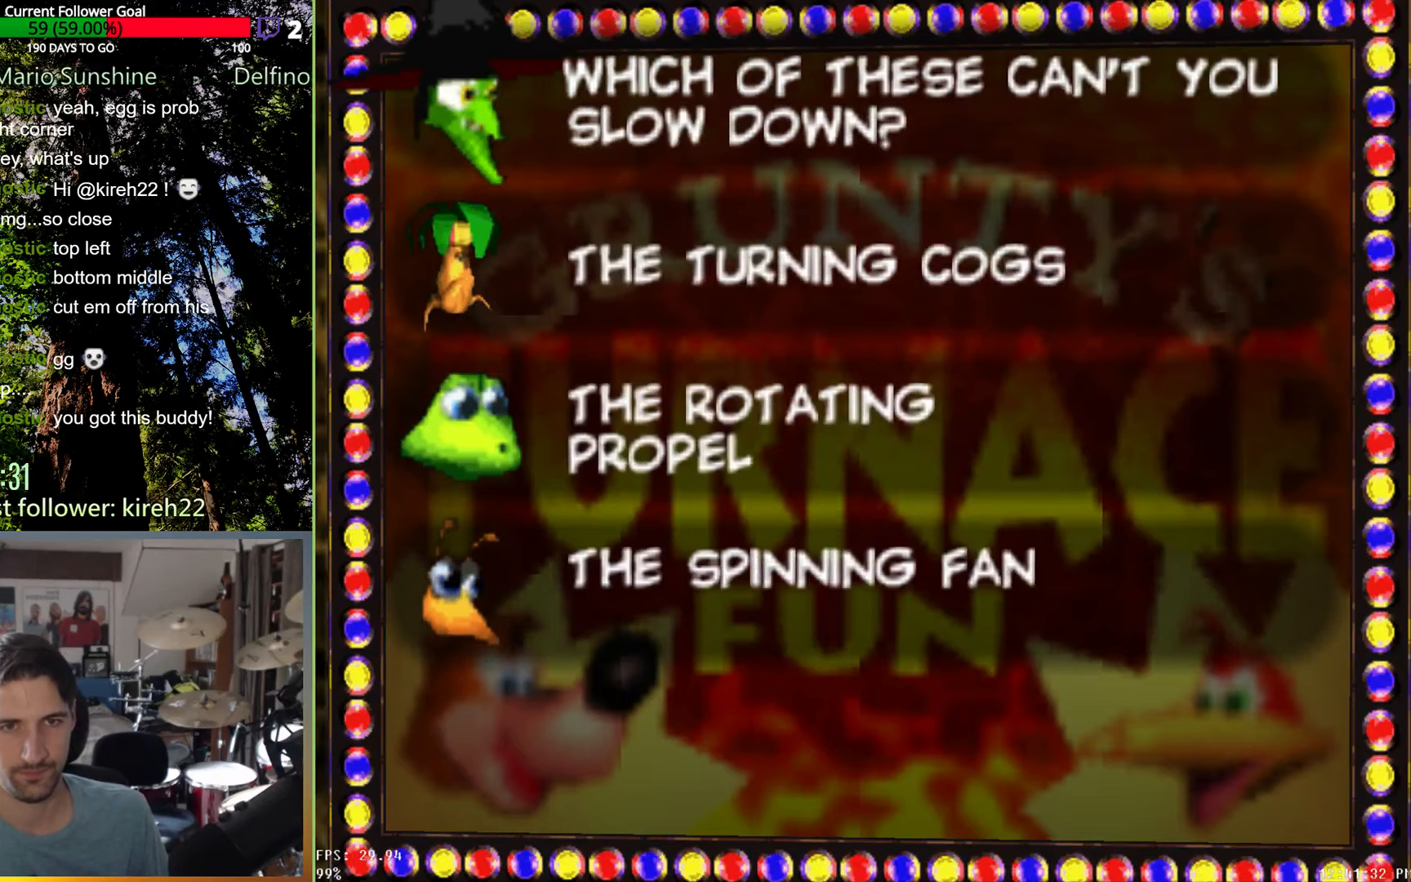
{"buttons": [], "left_stick": "center", "right_stick": "center", "events": []}
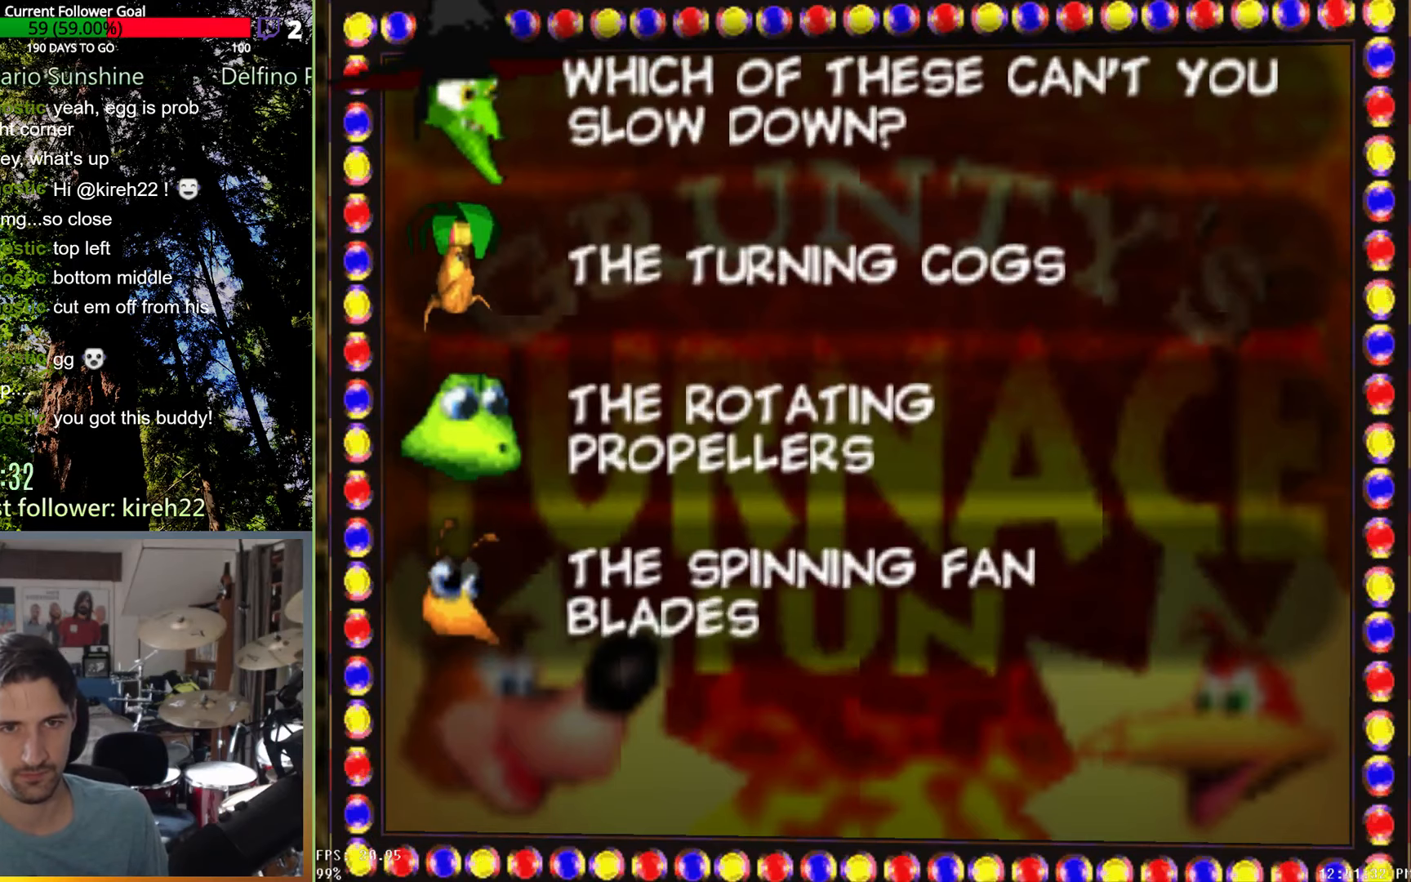
{"buttons": [], "left_stick": "center", "right_stick": "center", "events": [[250, "left_stick", "down"], [479, "left_stick", "center"]]}
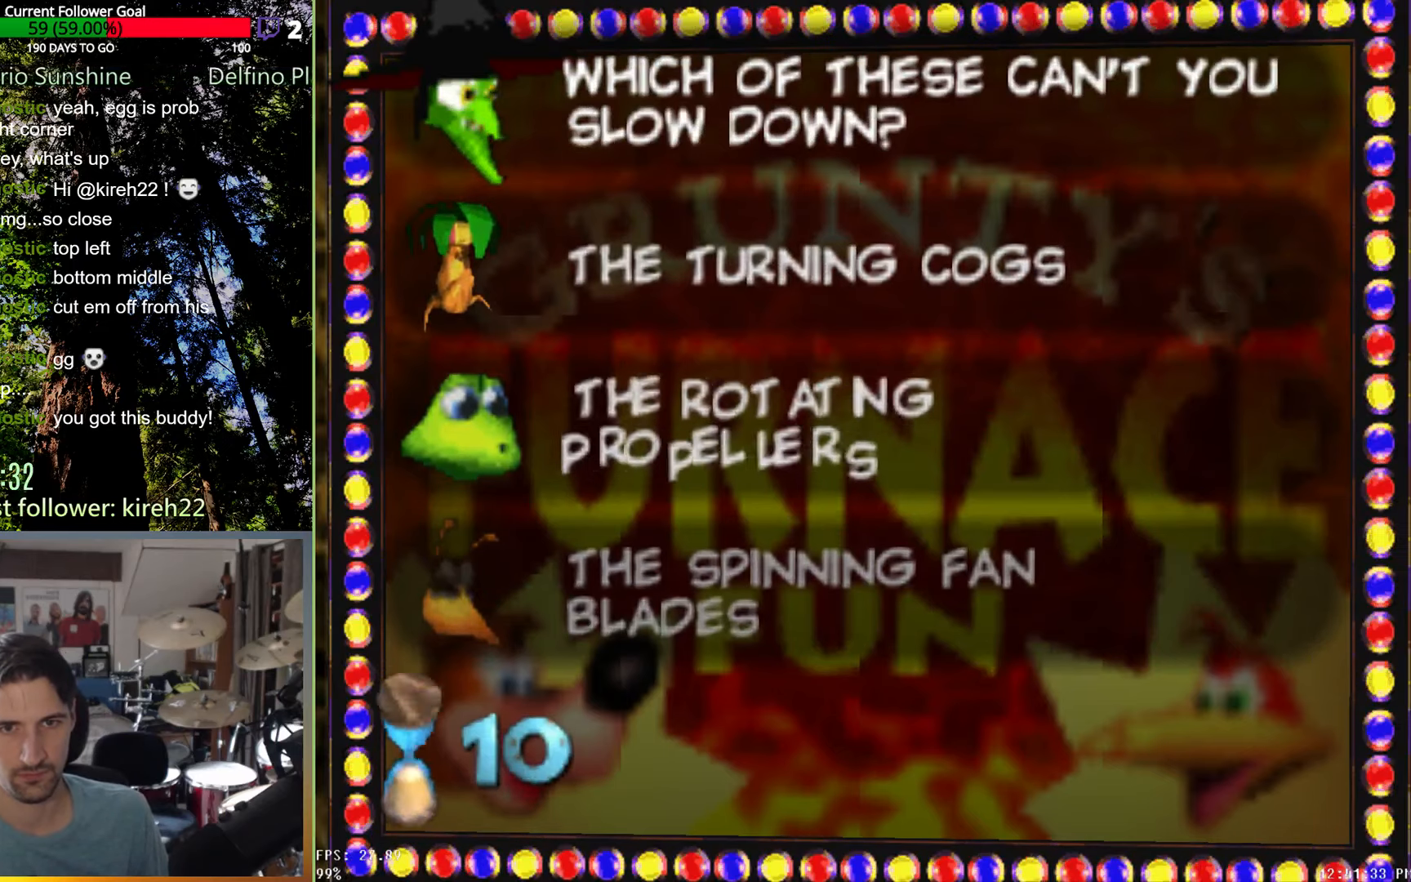
{"buttons": [], "left_stick": "center", "right_stick": "center", "events": [[167, "left_stick", "up"], [375, "left_stick", "center"]]}
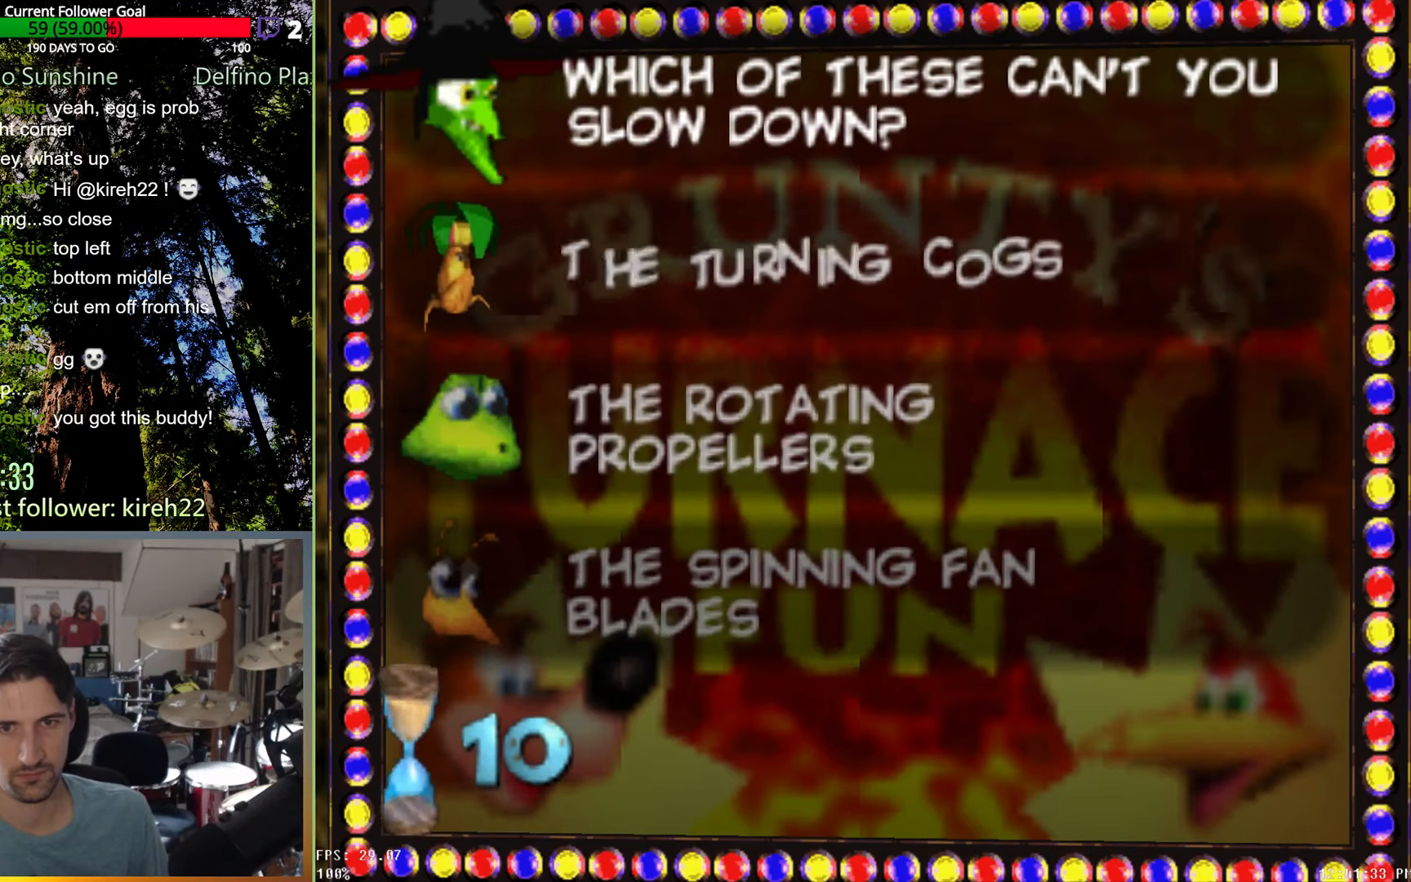
{"buttons": [], "left_stick": "center", "right_stick": "center", "events": []}
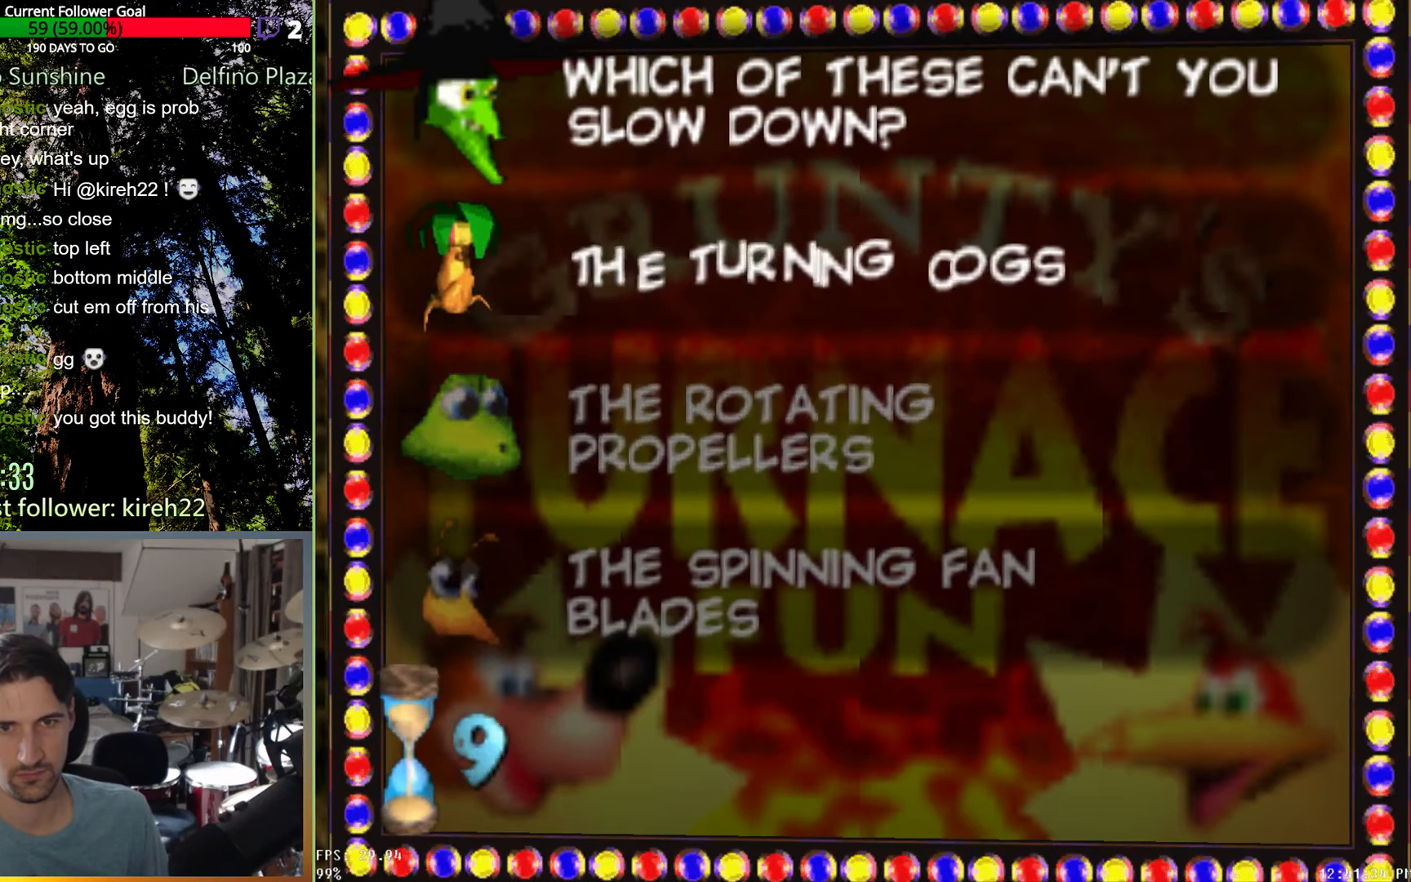
{"buttons": [], "left_stick": "center", "right_stick": "center", "events": []}
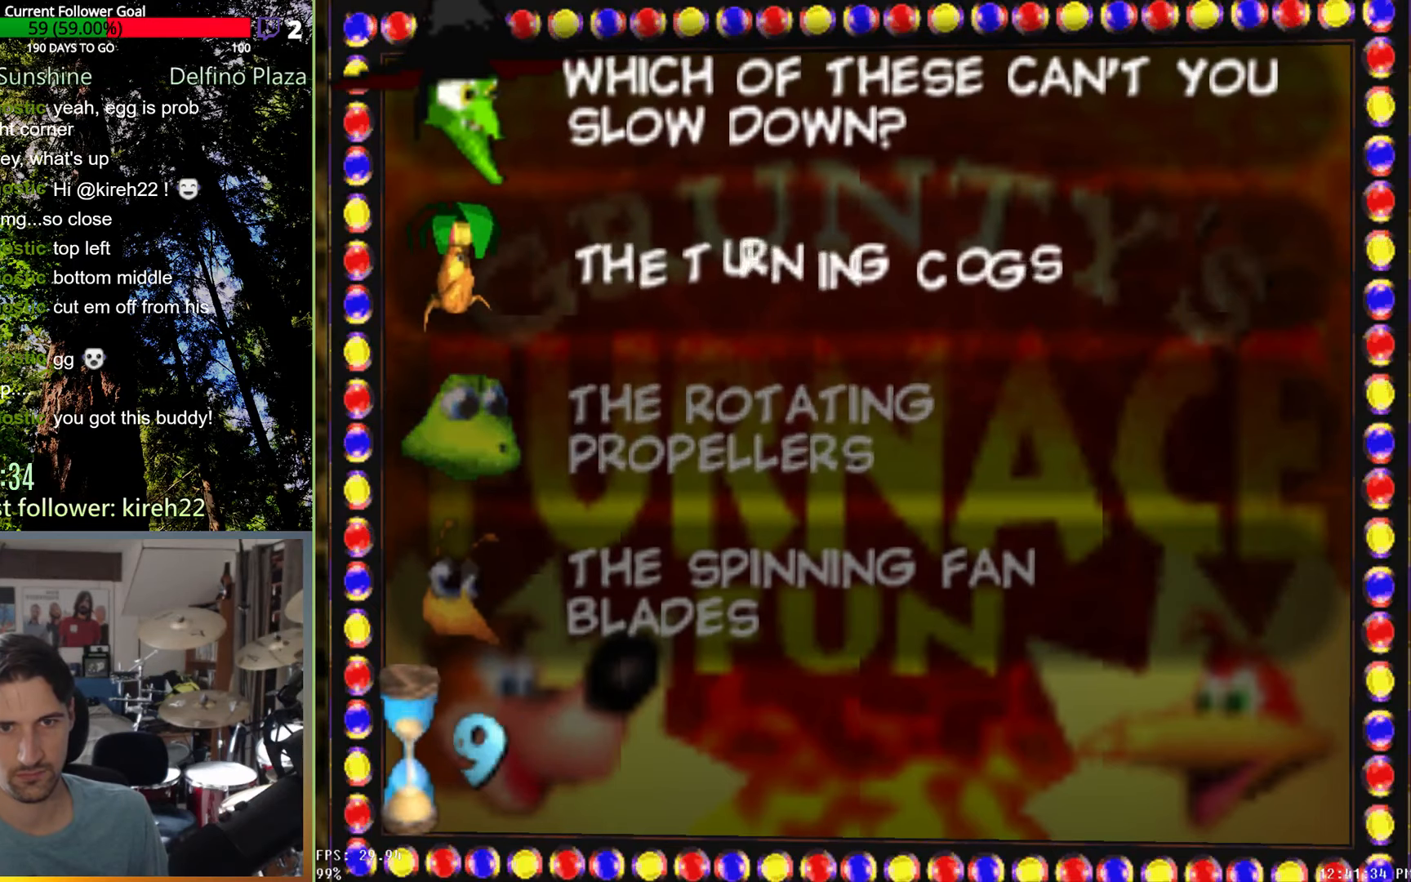
{"buttons": [], "left_stick": "center", "right_stick": "center", "events": []}
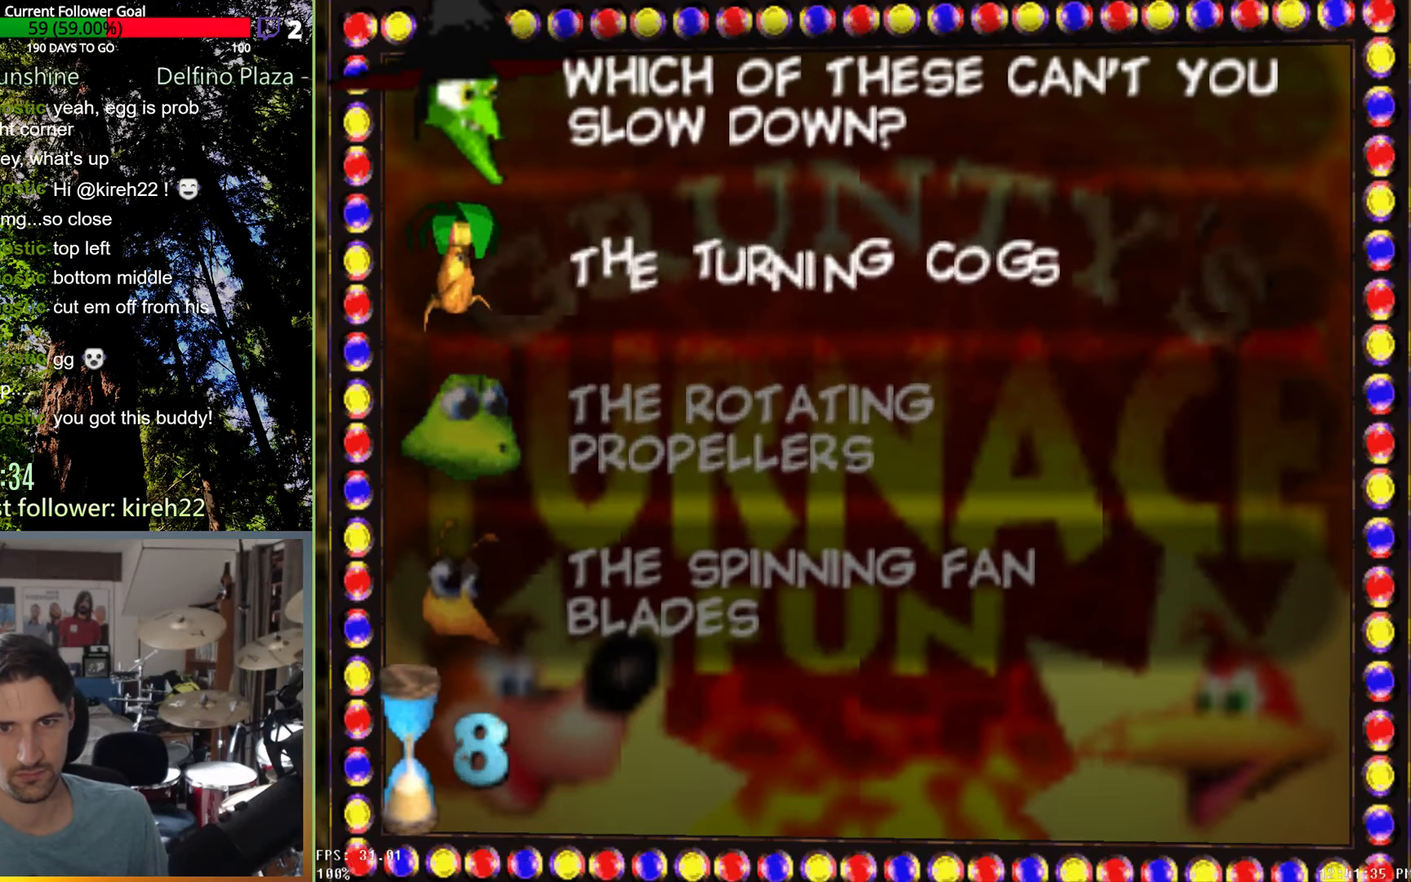
{"buttons": [], "left_stick": "down", "right_stick": "center", "events": [[458, "left_stick", "down"]]}
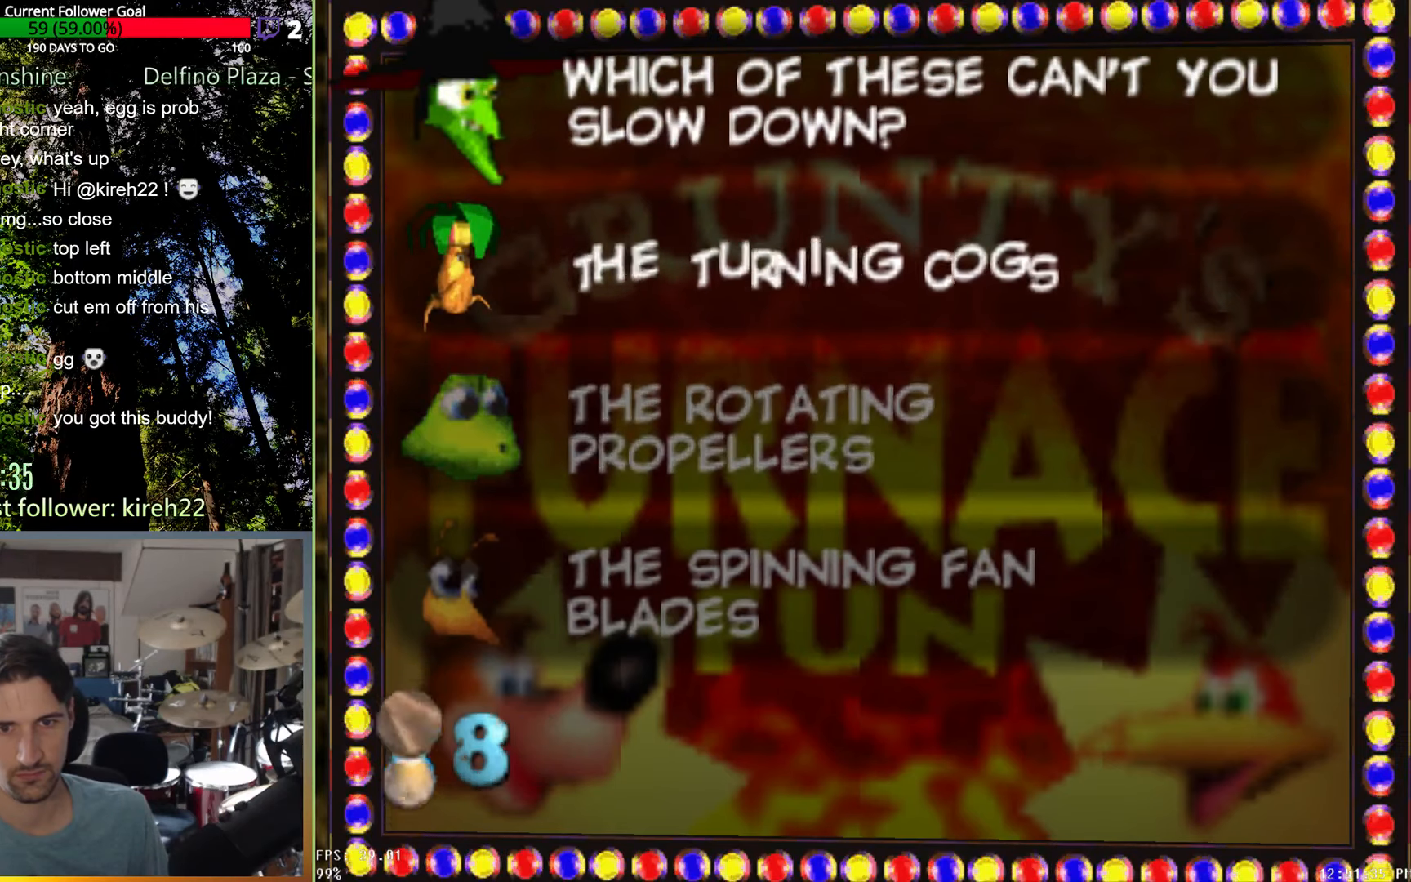
{"buttons": [], "left_stick": "center", "right_stick": "center", "events": [[125, "left_stick", "center"]]}
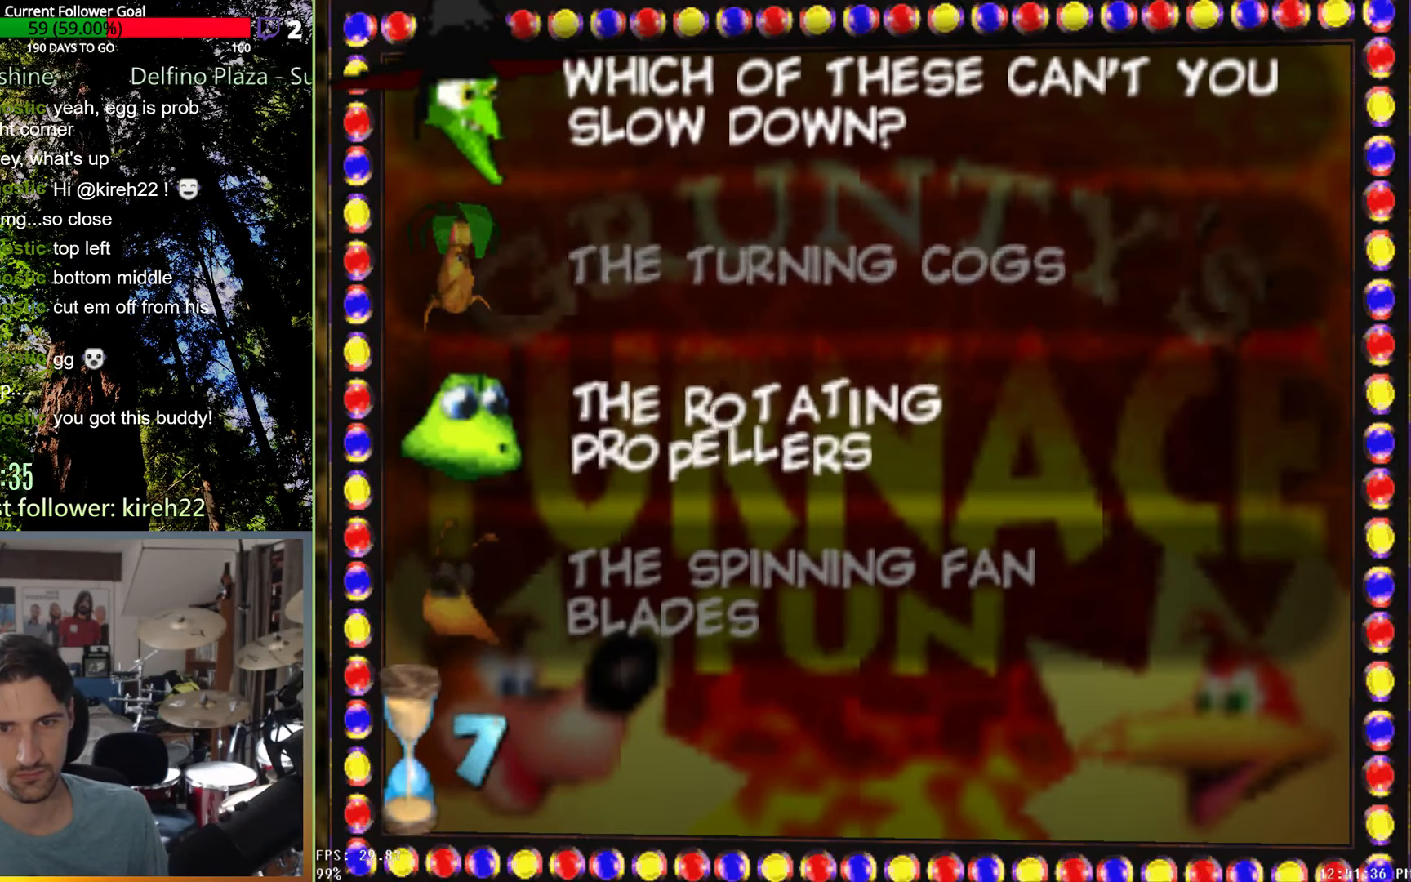
{"buttons": [], "left_stick": "center", "right_stick": "center", "events": []}
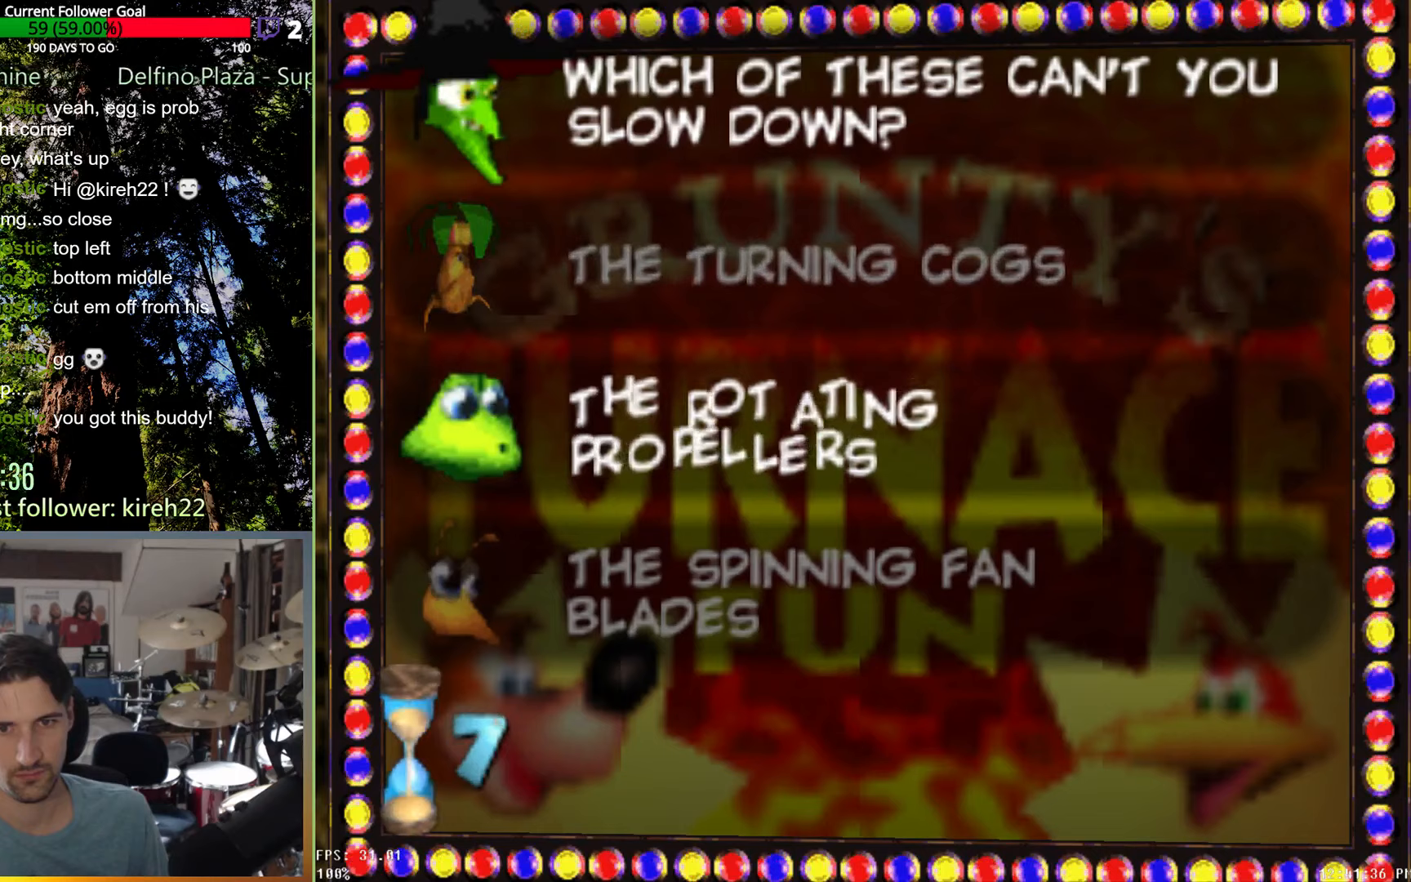
{"buttons": [], "left_stick": "center", "right_stick": "center", "events": [[292, "left_stick", "up"], [479, "left_stick", "center"]]}
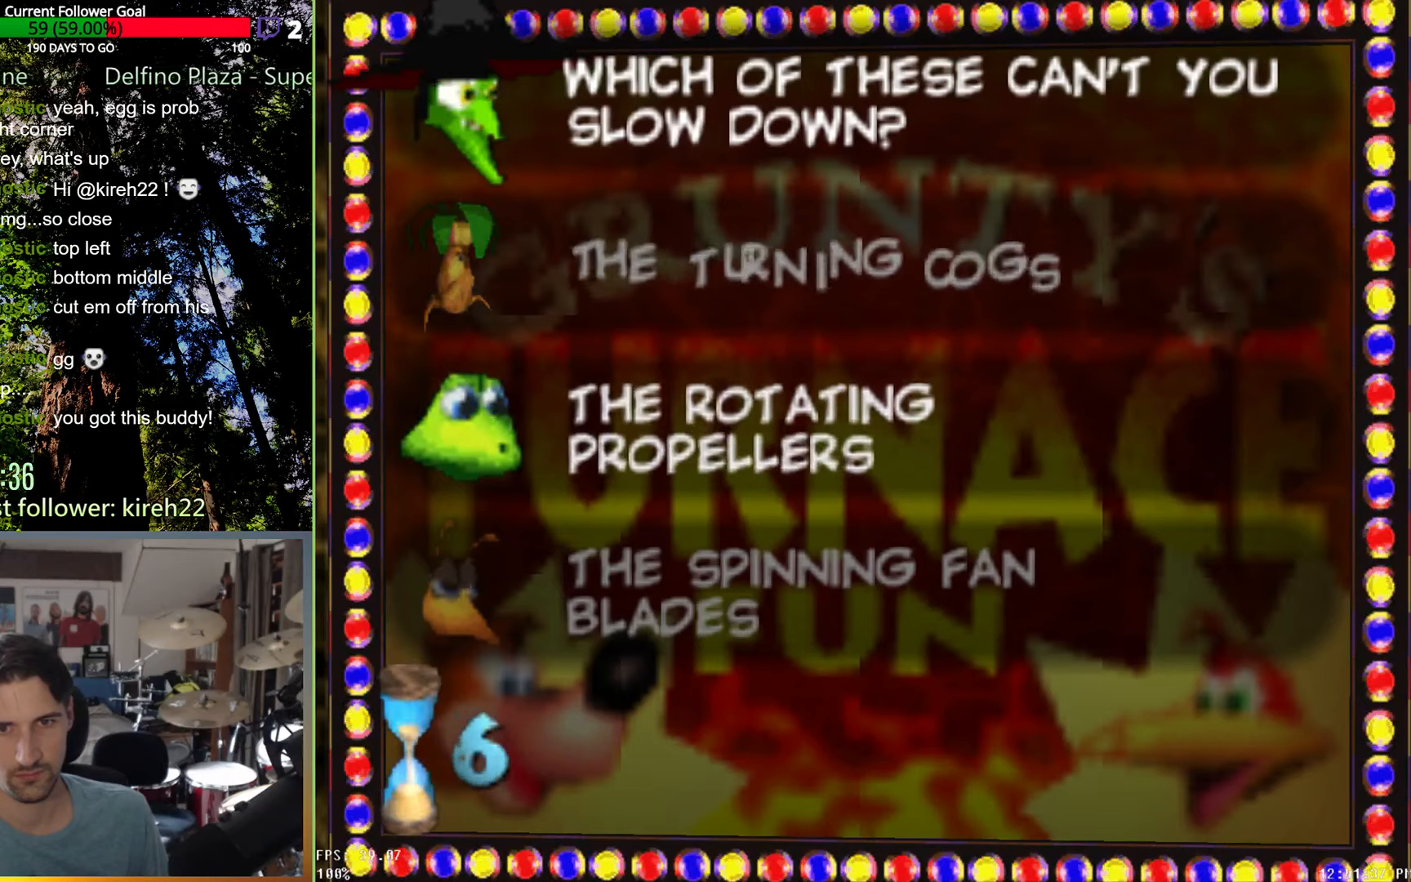
{"buttons": [], "left_stick": "center", "right_stick": "center", "events": []}
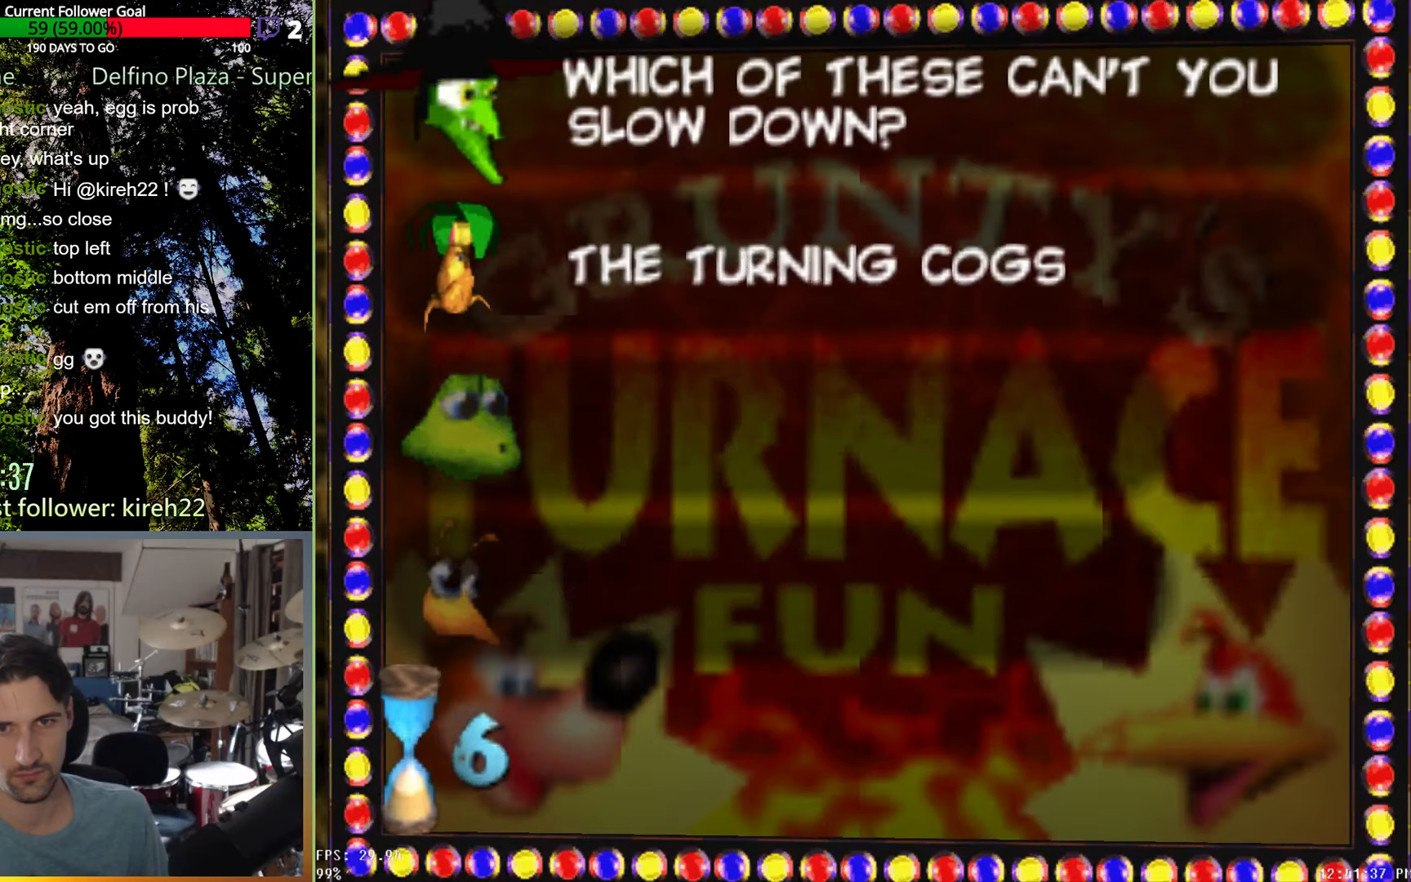
{"buttons": [], "left_stick": "center", "right_stick": "center", "events": []}
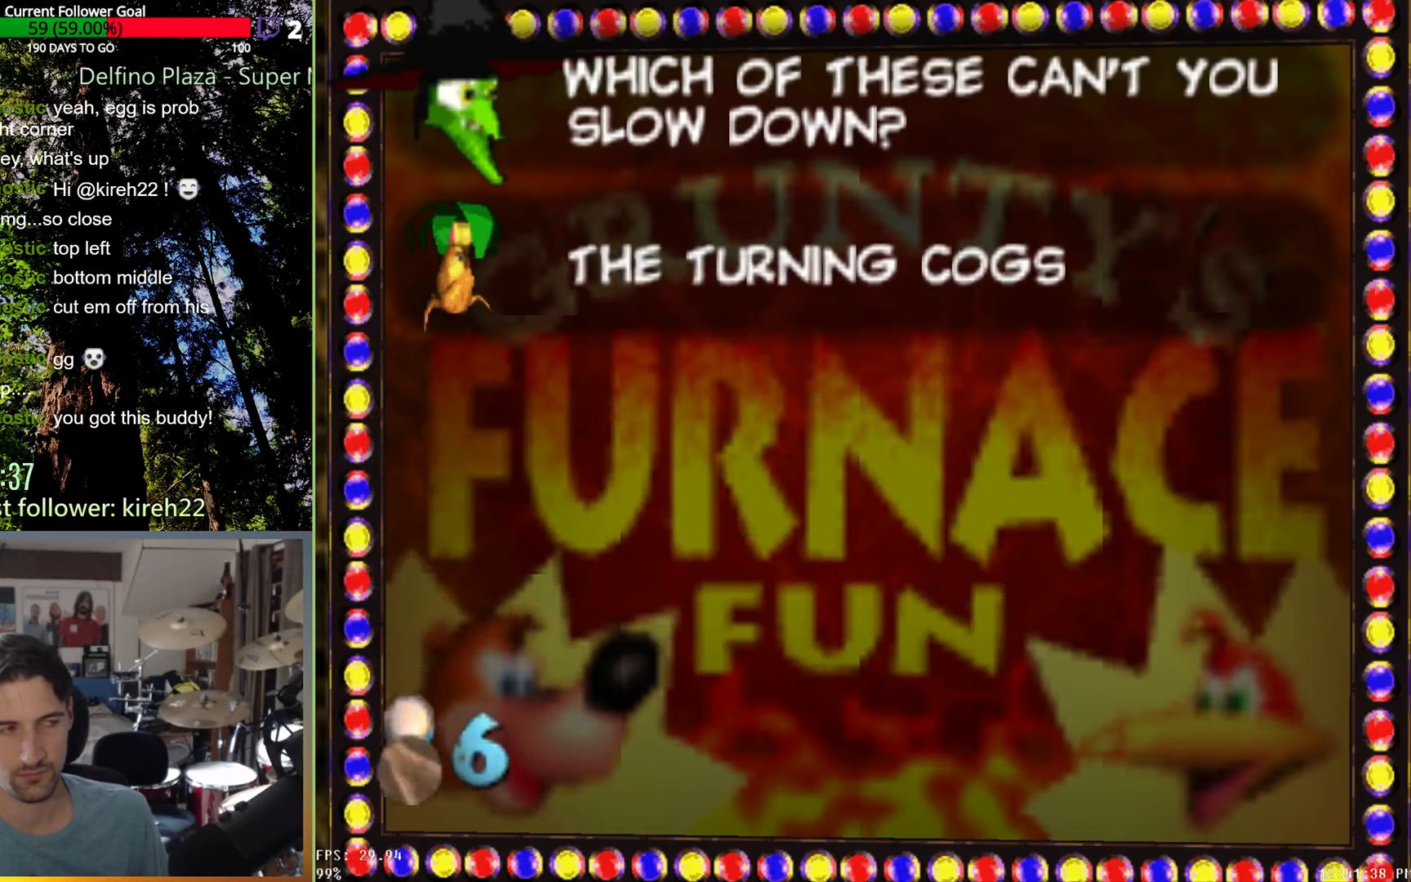
{"buttons": [], "left_stick": "center", "right_stick": "center", "events": []}
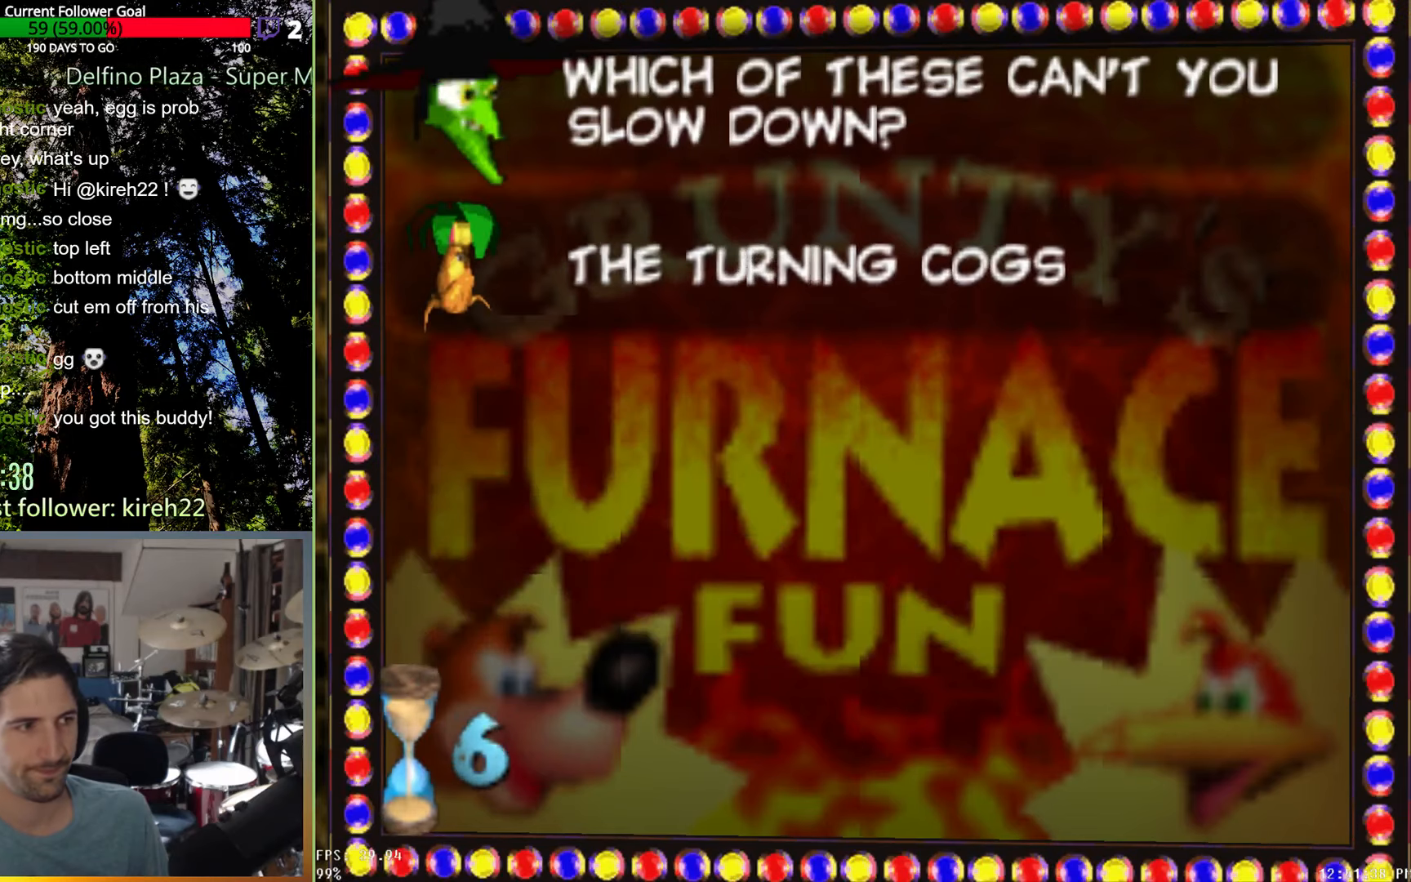
{"buttons": [], "left_stick": "center", "right_stick": "center", "events": []}
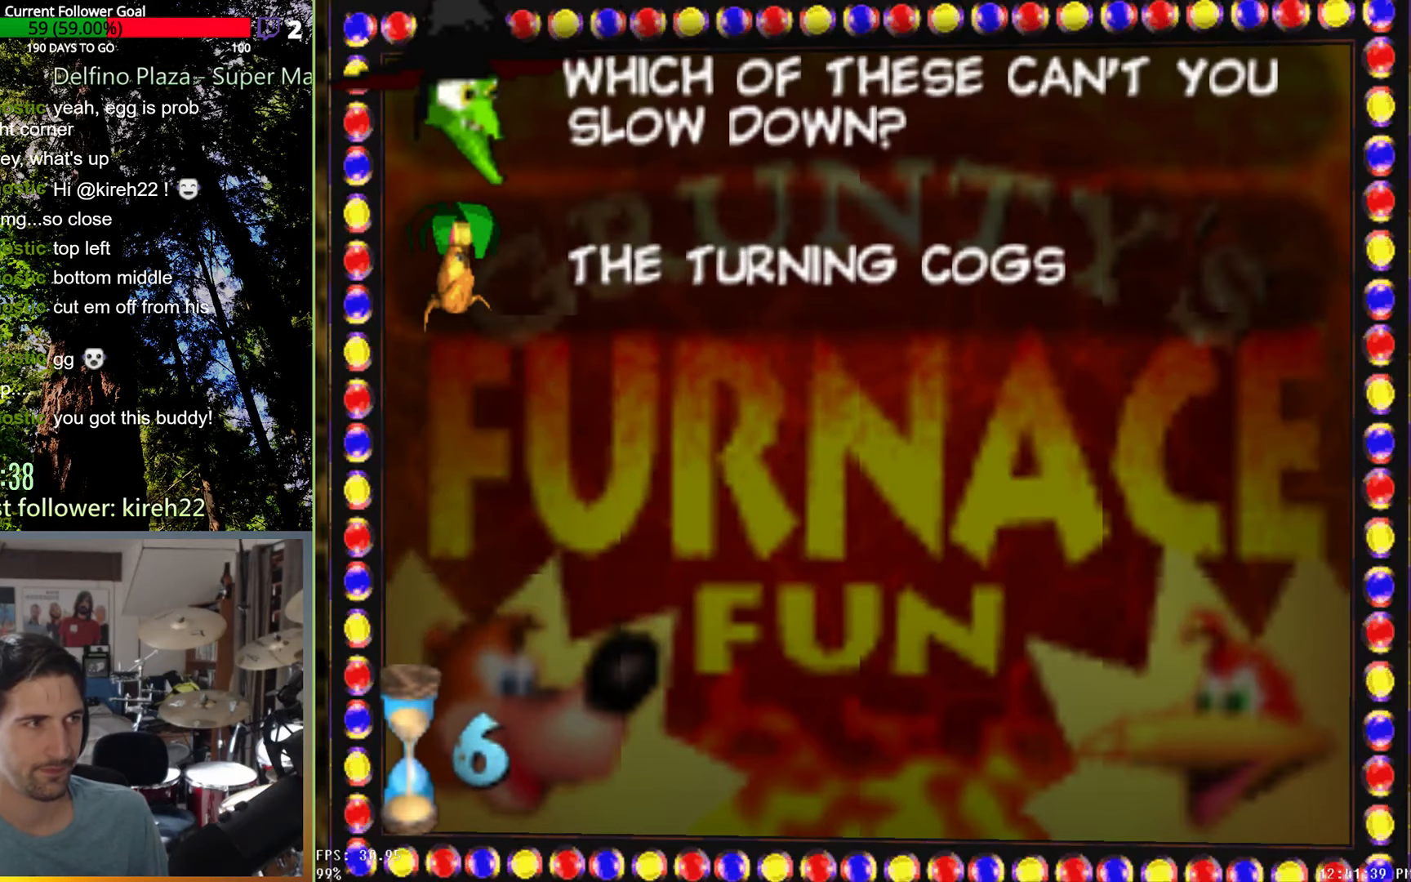
{"buttons": [], "left_stick": "center", "right_stick": "center", "events": []}
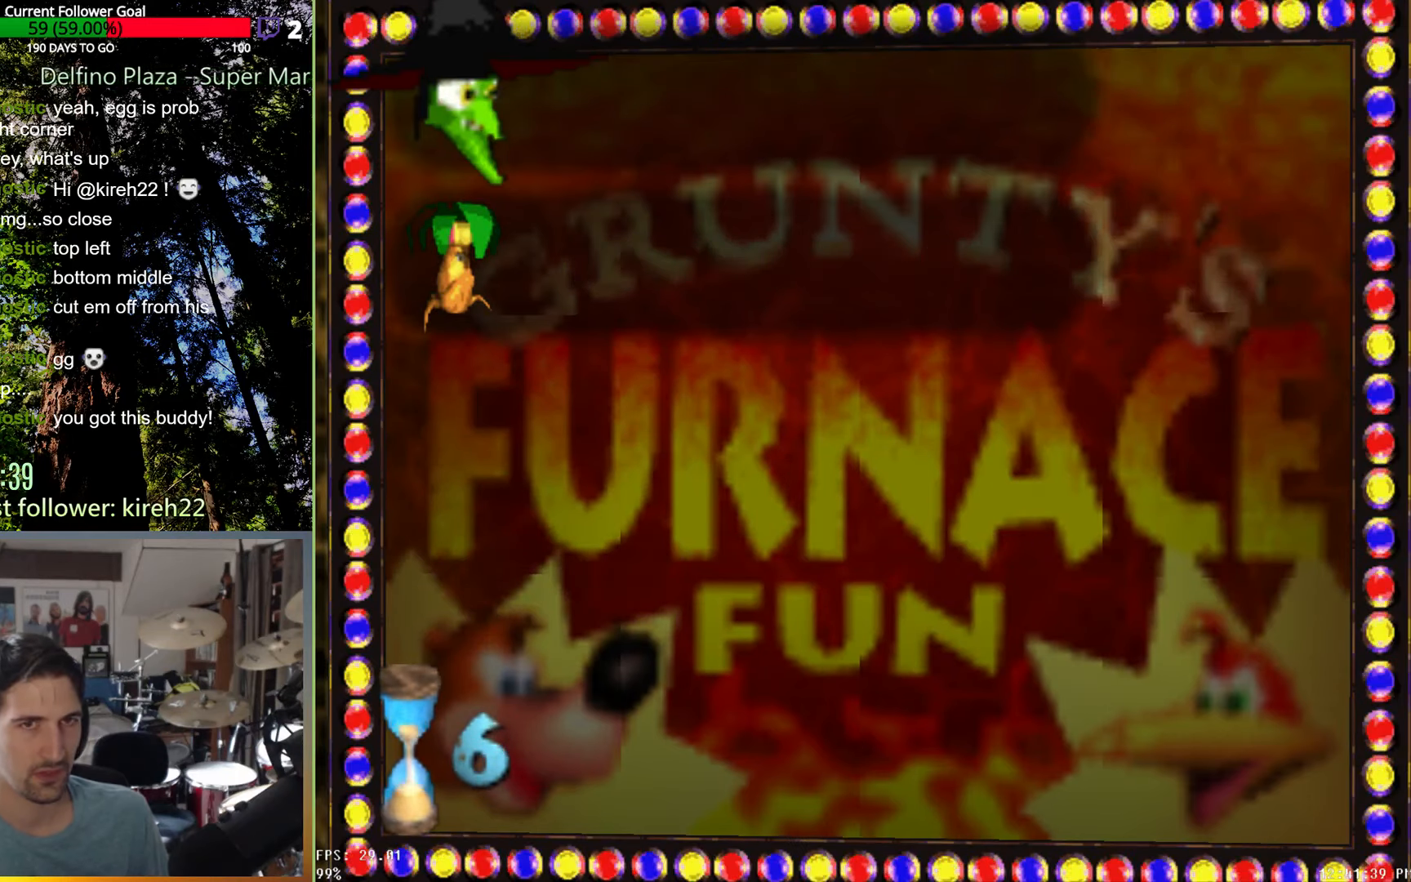
{"buttons": [], "left_stick": "center", "right_stick": "center", "events": []}
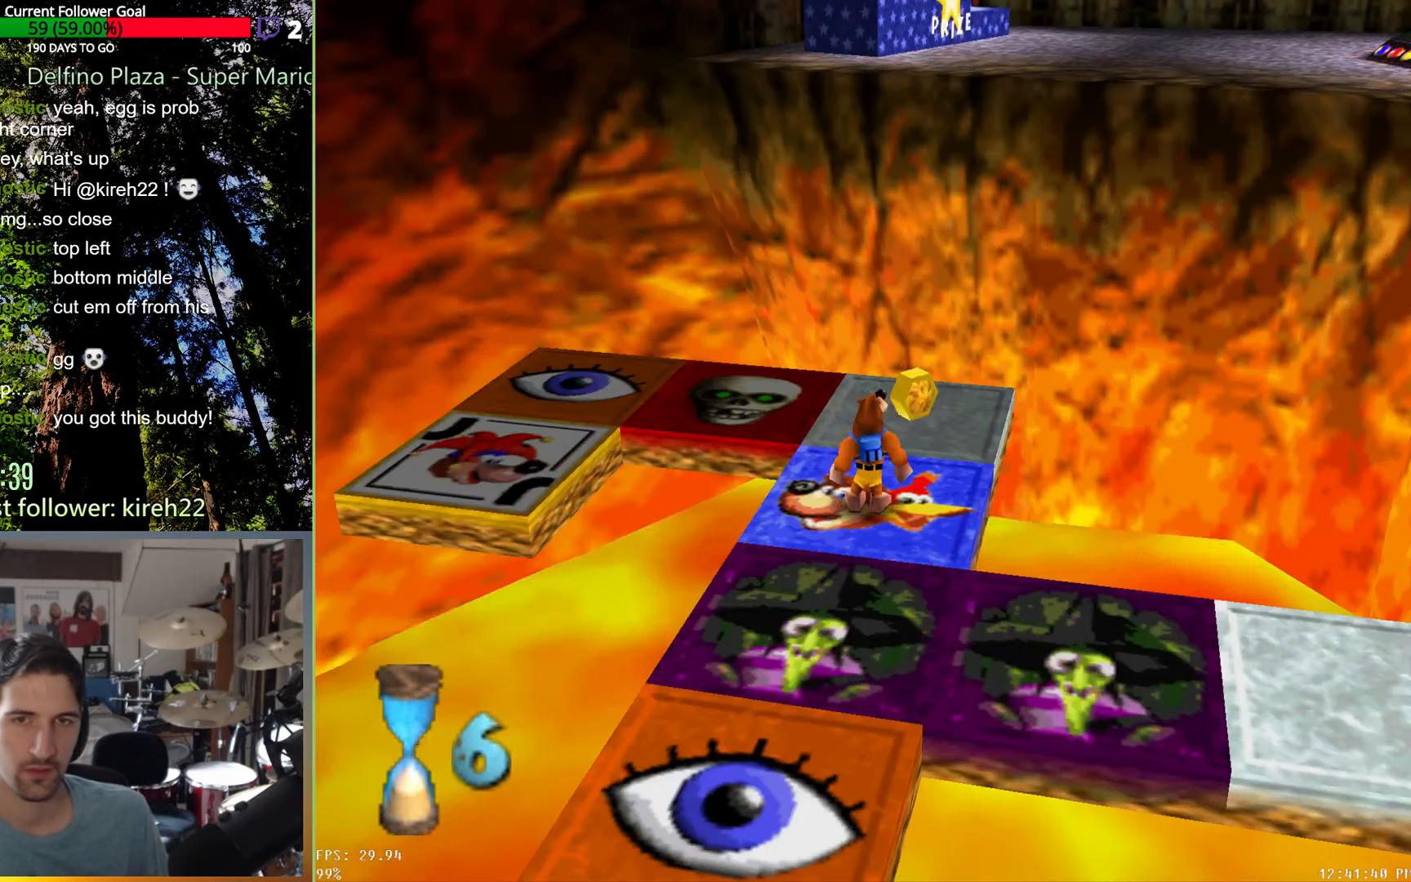
{"buttons": [], "left_stick": "up", "right_stick": "center", "events": [[42, "left_stick", "up"]]}
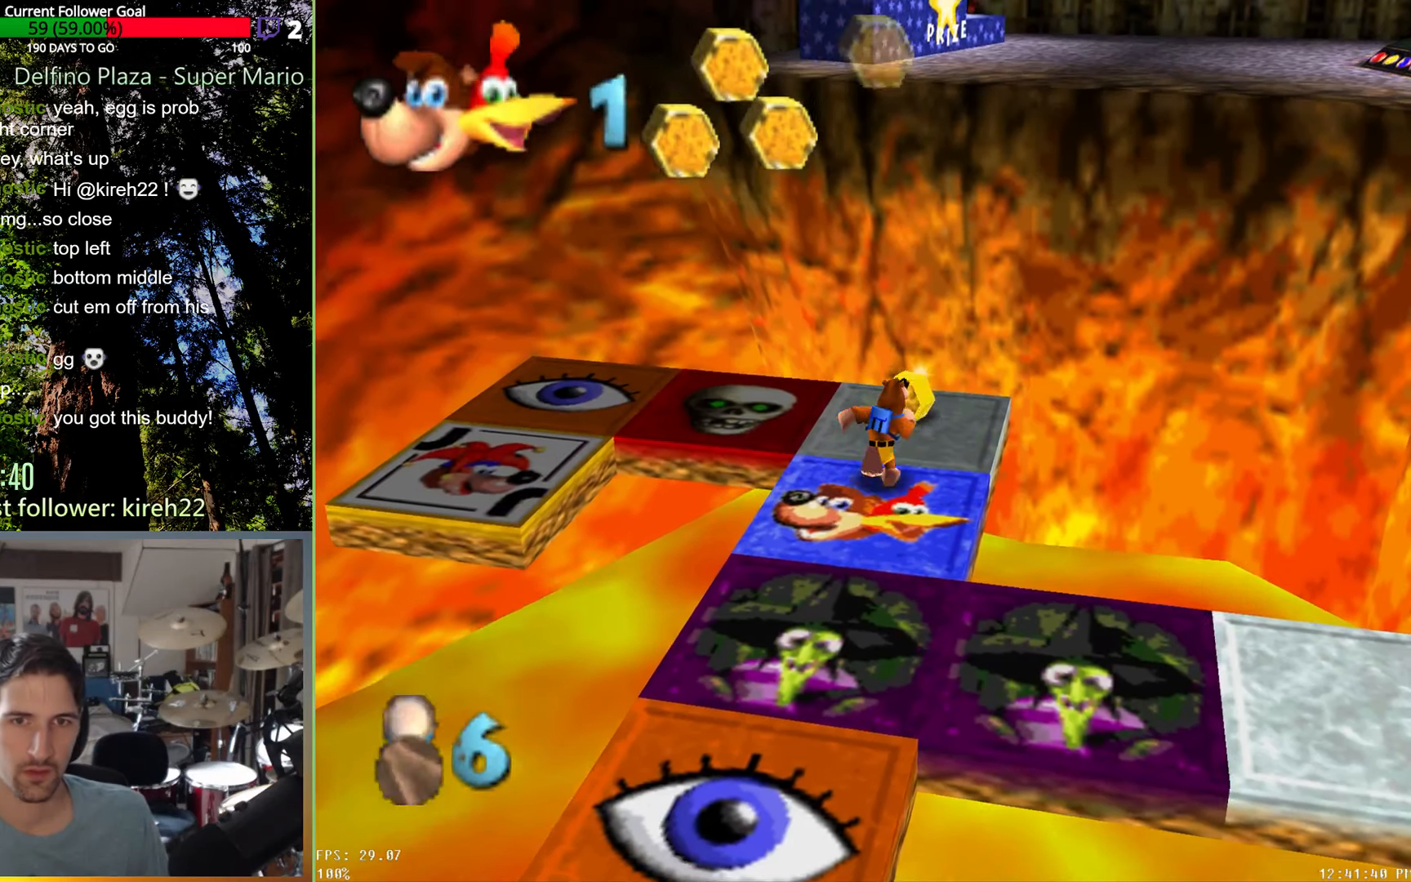
{"buttons": [], "left_stick": "center", "right_stick": "center", "events": [[188, "left_stick", "center"]]}
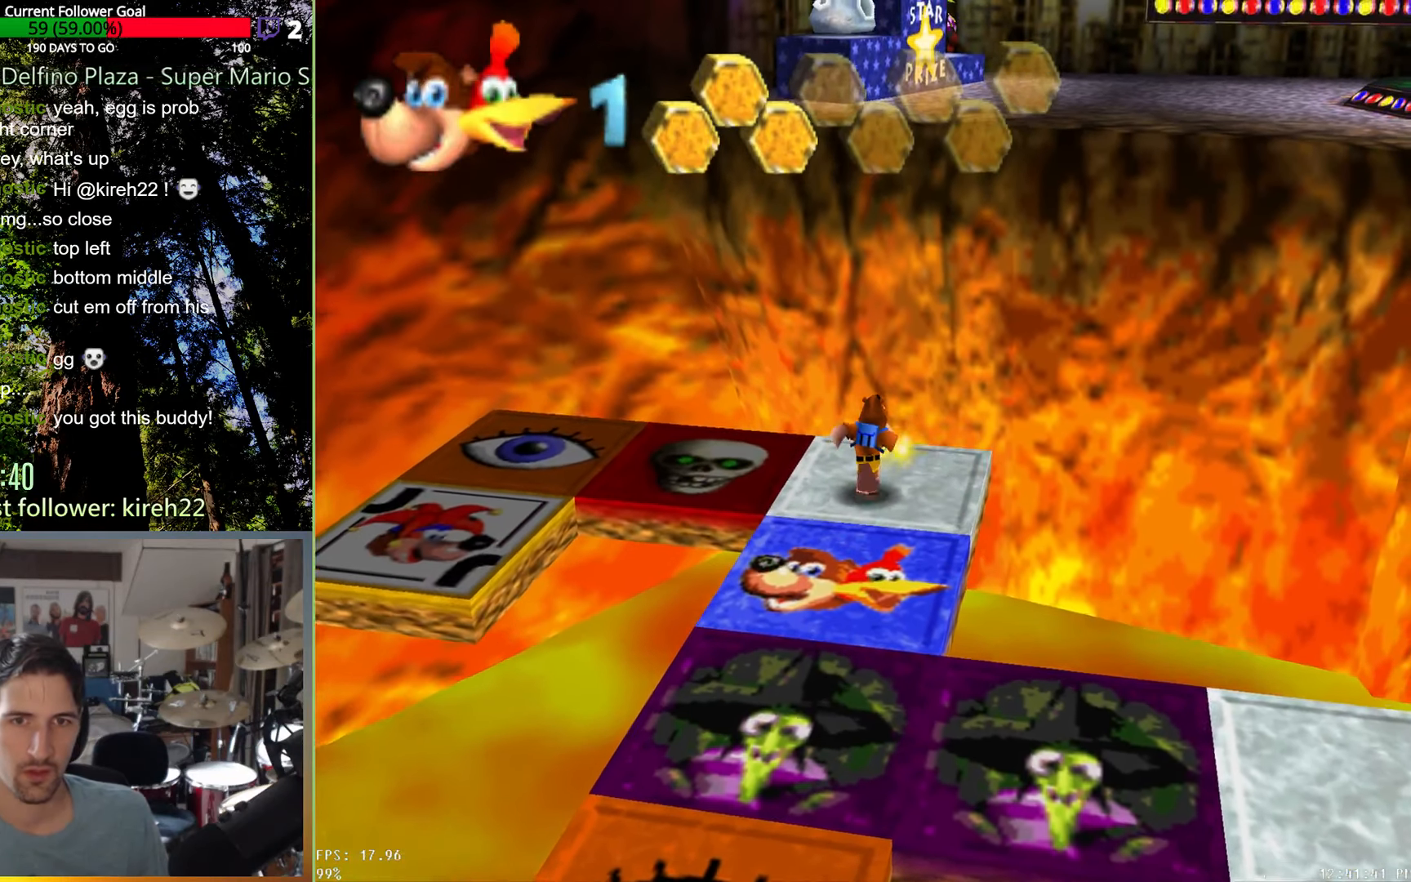
{"buttons": [], "left_stick": "up-left", "right_stick": "center", "events": [[250, "left_stick", "left"], [479, "left_stick", "up-left"]]}
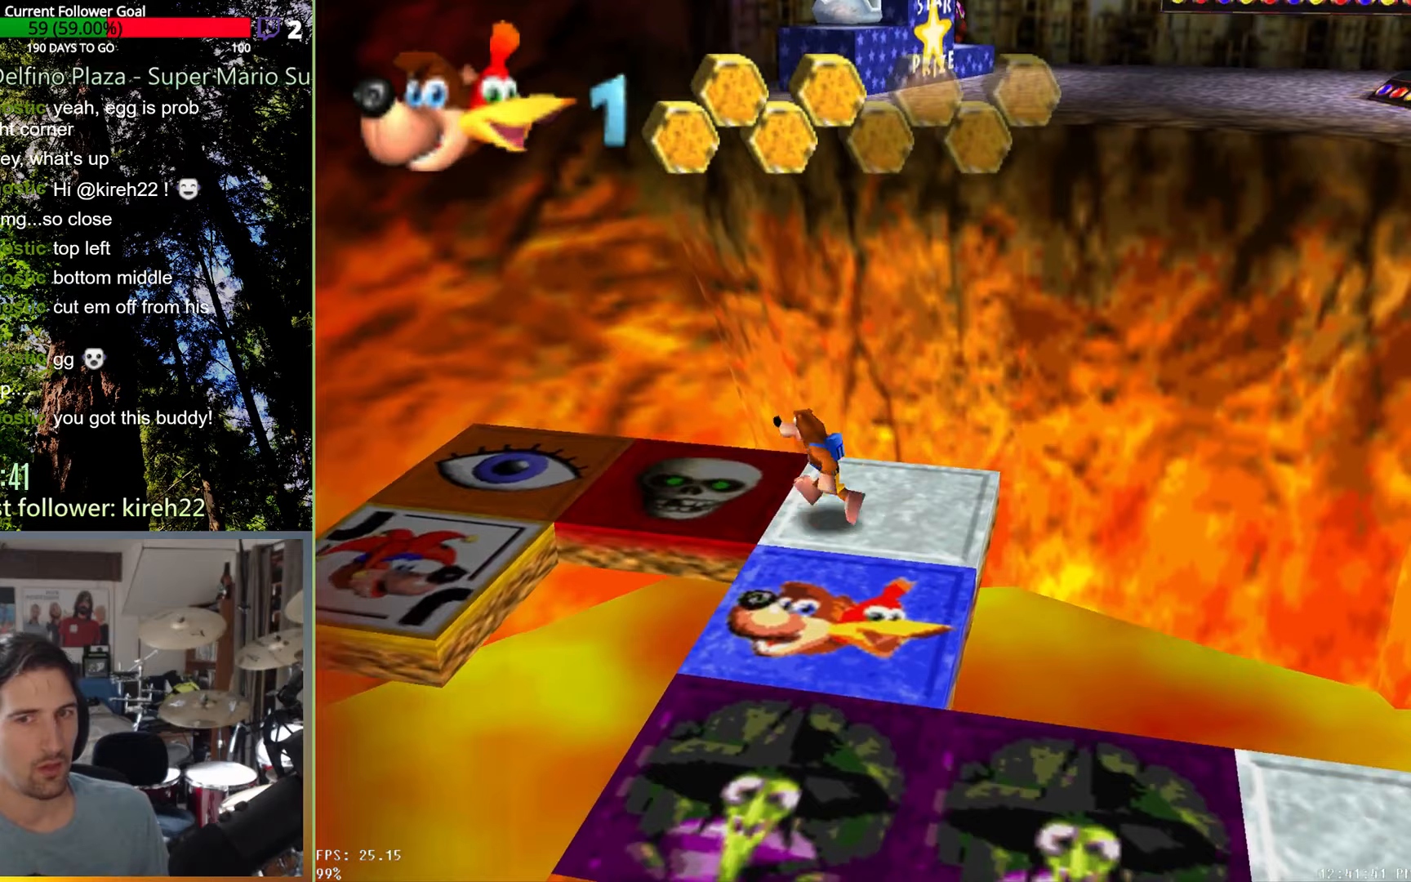
{"buttons": [], "left_stick": "center", "right_stick": "center", "events": [[229, "left_stick", "center"]]}
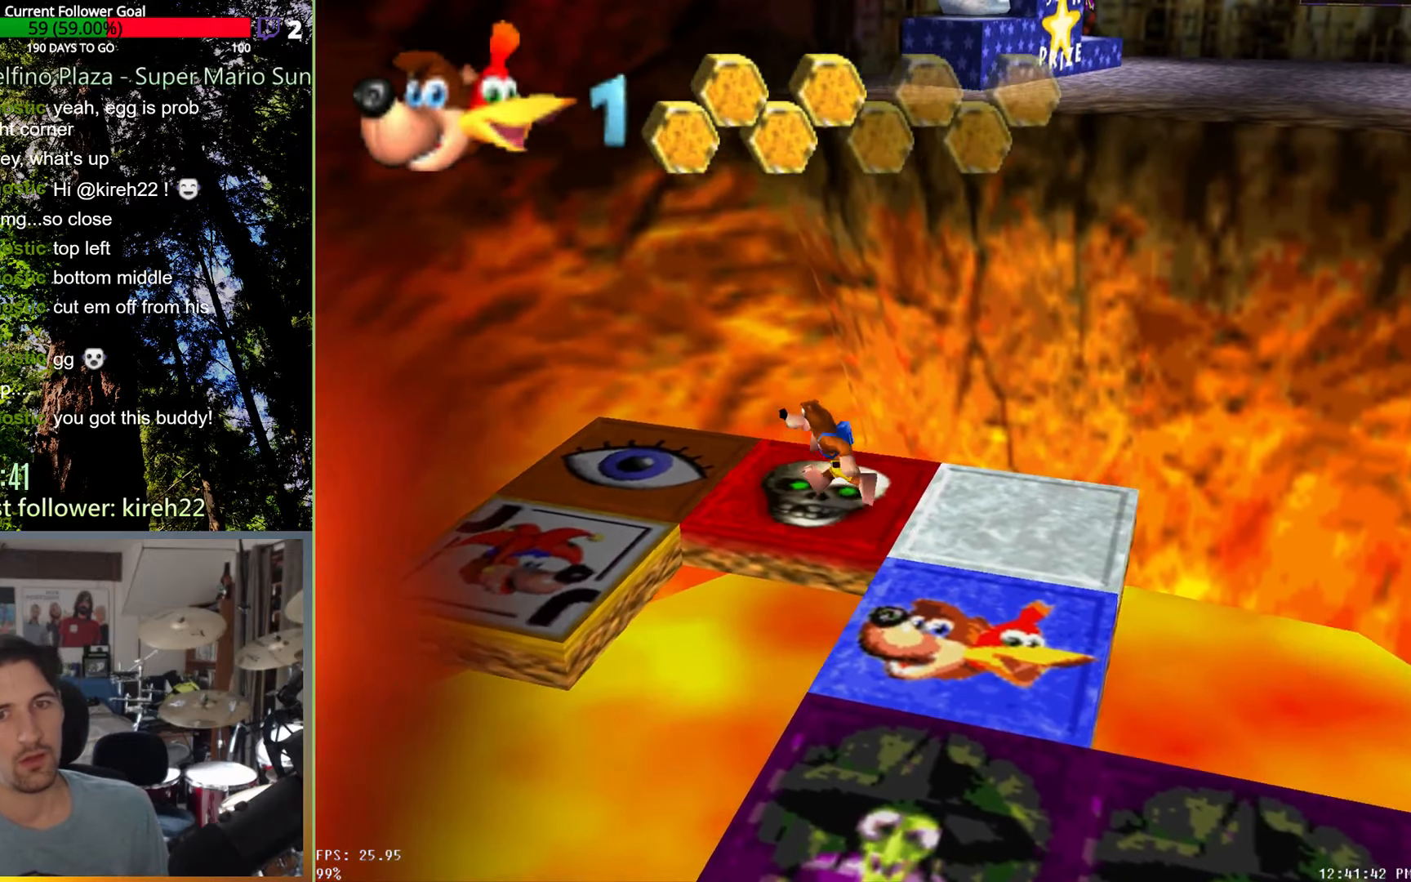
{"buttons": [], "left_stick": "center", "right_stick": "center", "events": [[229, "left_stick", "up-left"], [396, "left_stick", "center"]]}
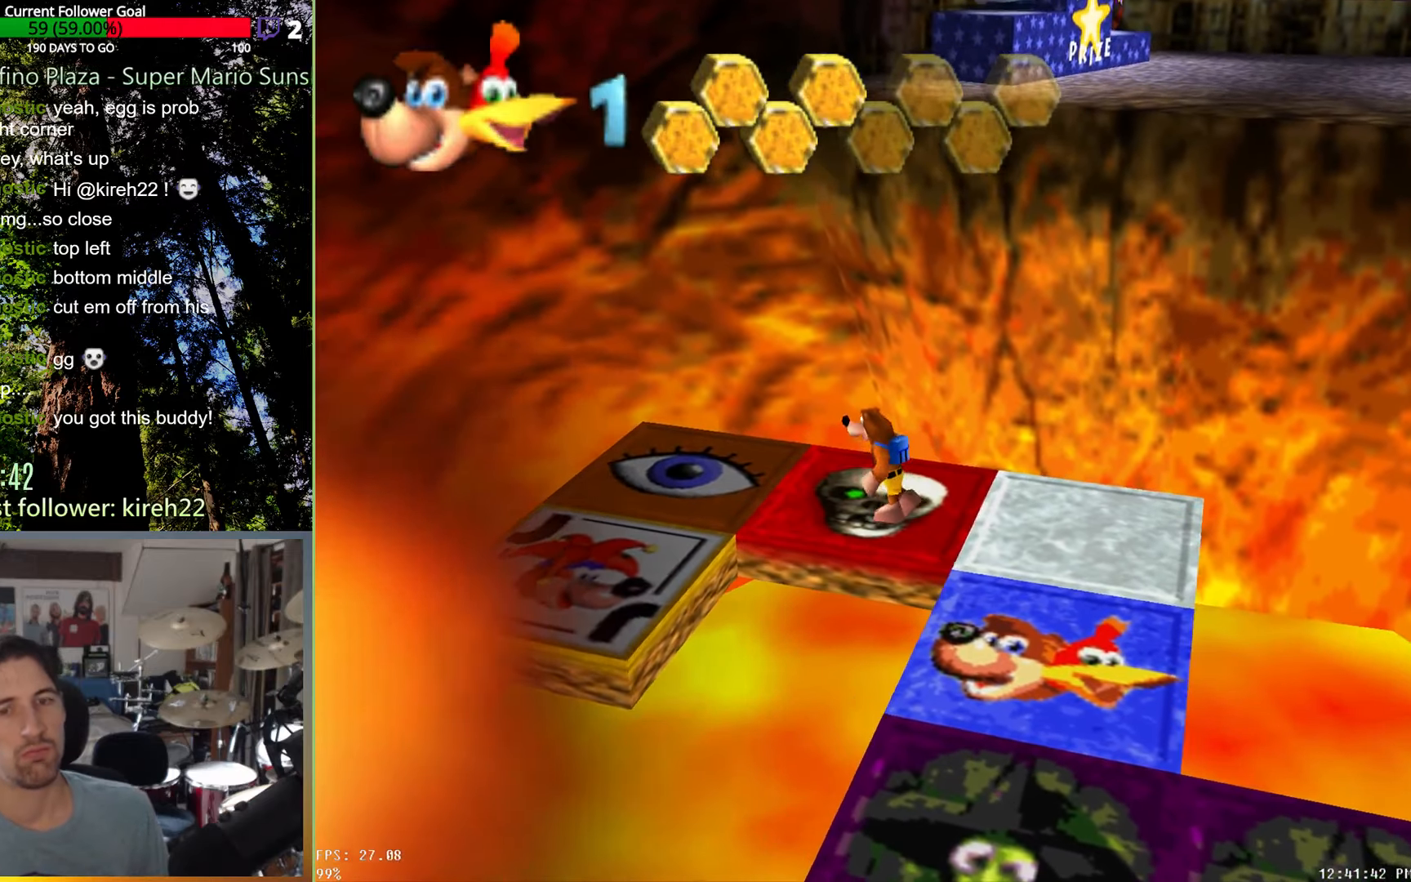
{"buttons": [], "left_stick": "center", "right_stick": "center", "events": []}
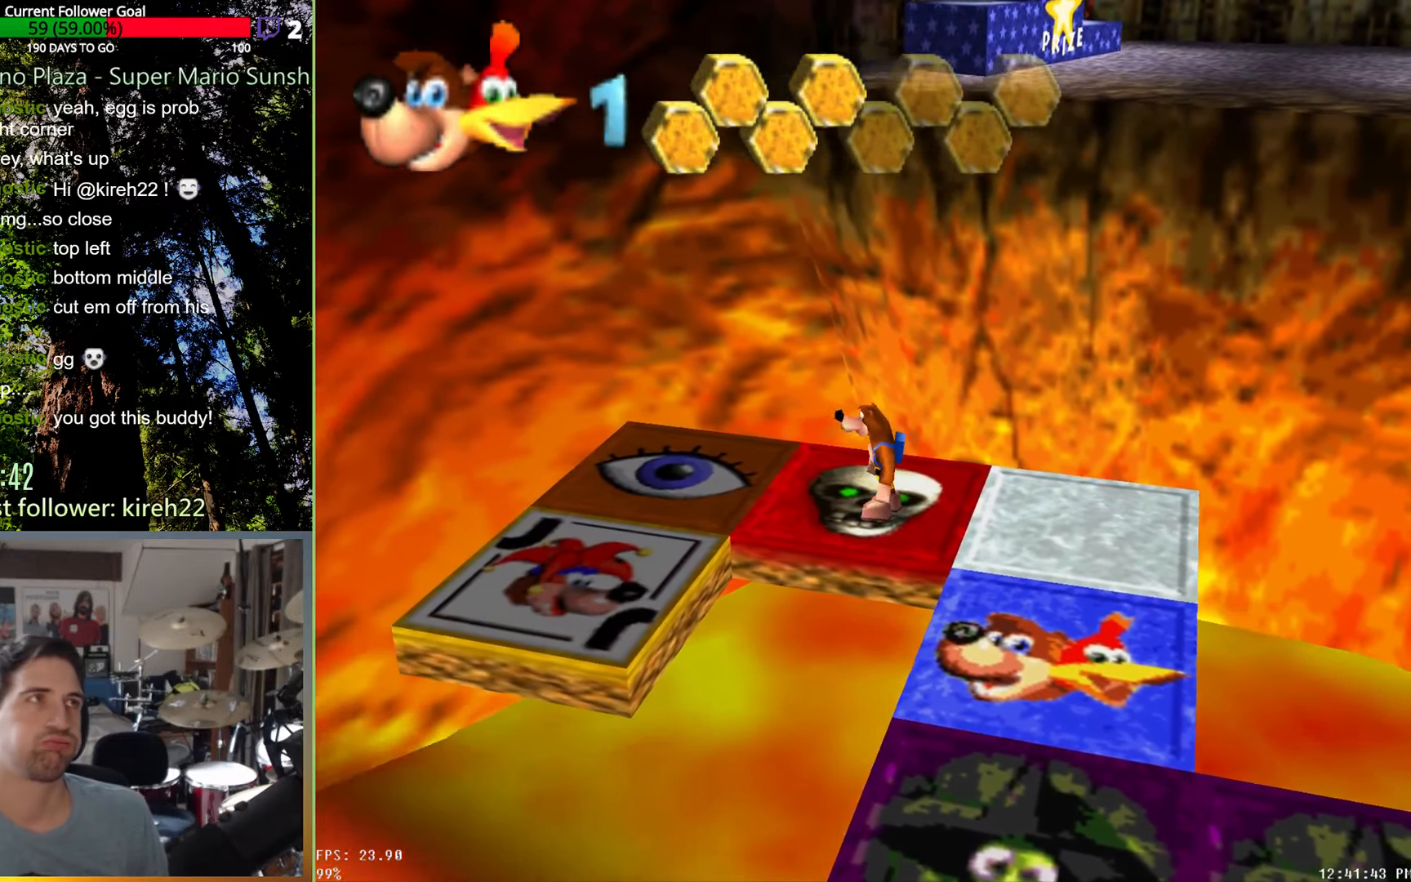
{"buttons": [], "left_stick": "center", "right_stick": "center", "events": []}
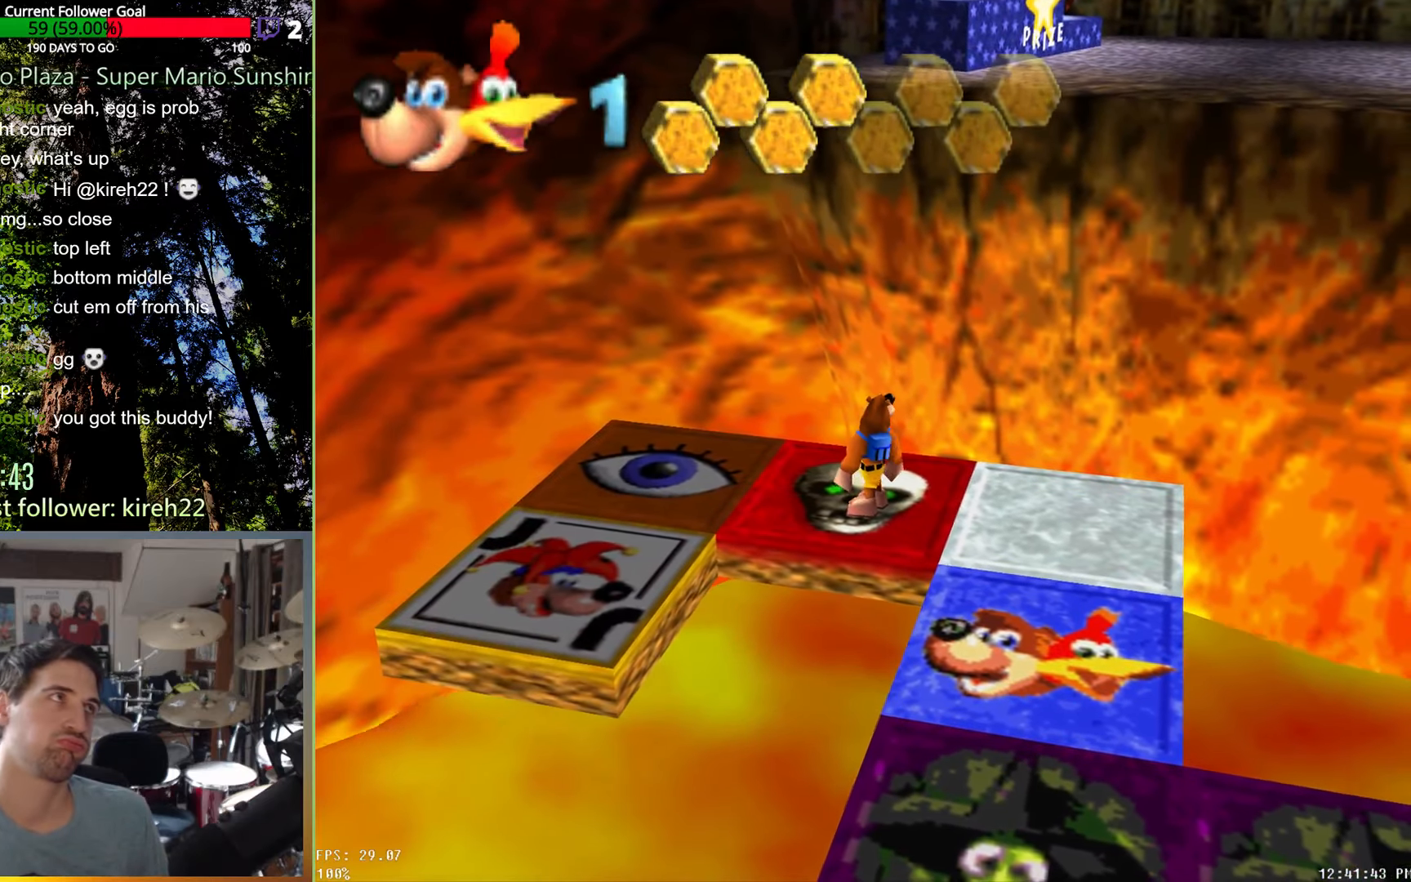
{"buttons": [], "left_stick": "center", "right_stick": "center", "events": [[271, "left_stick", "up-left"], [417, "left_stick", "center"]]}
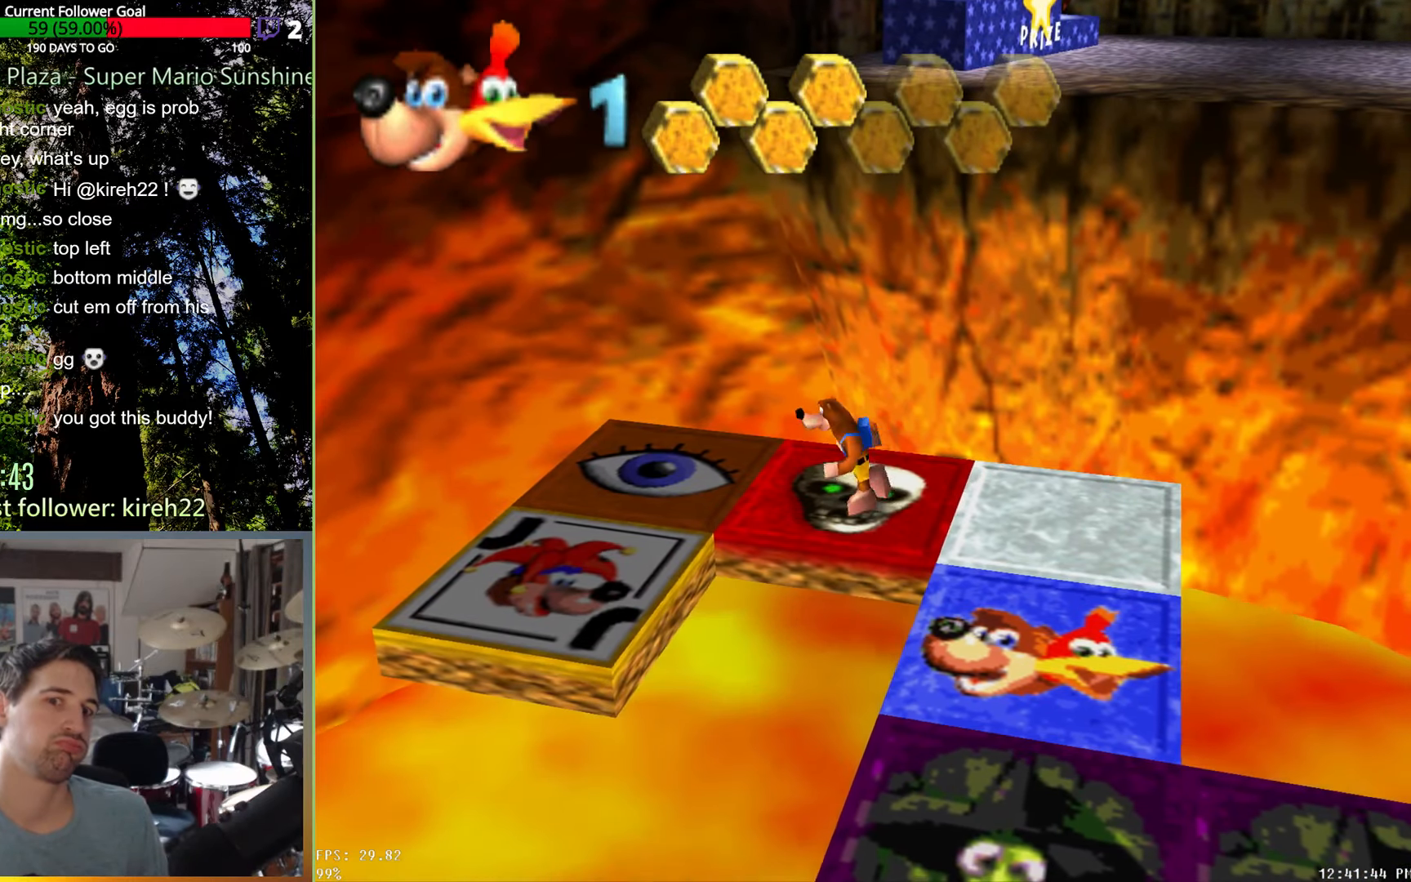
{"buttons": [], "left_stick": "center", "right_stick": "center", "events": []}
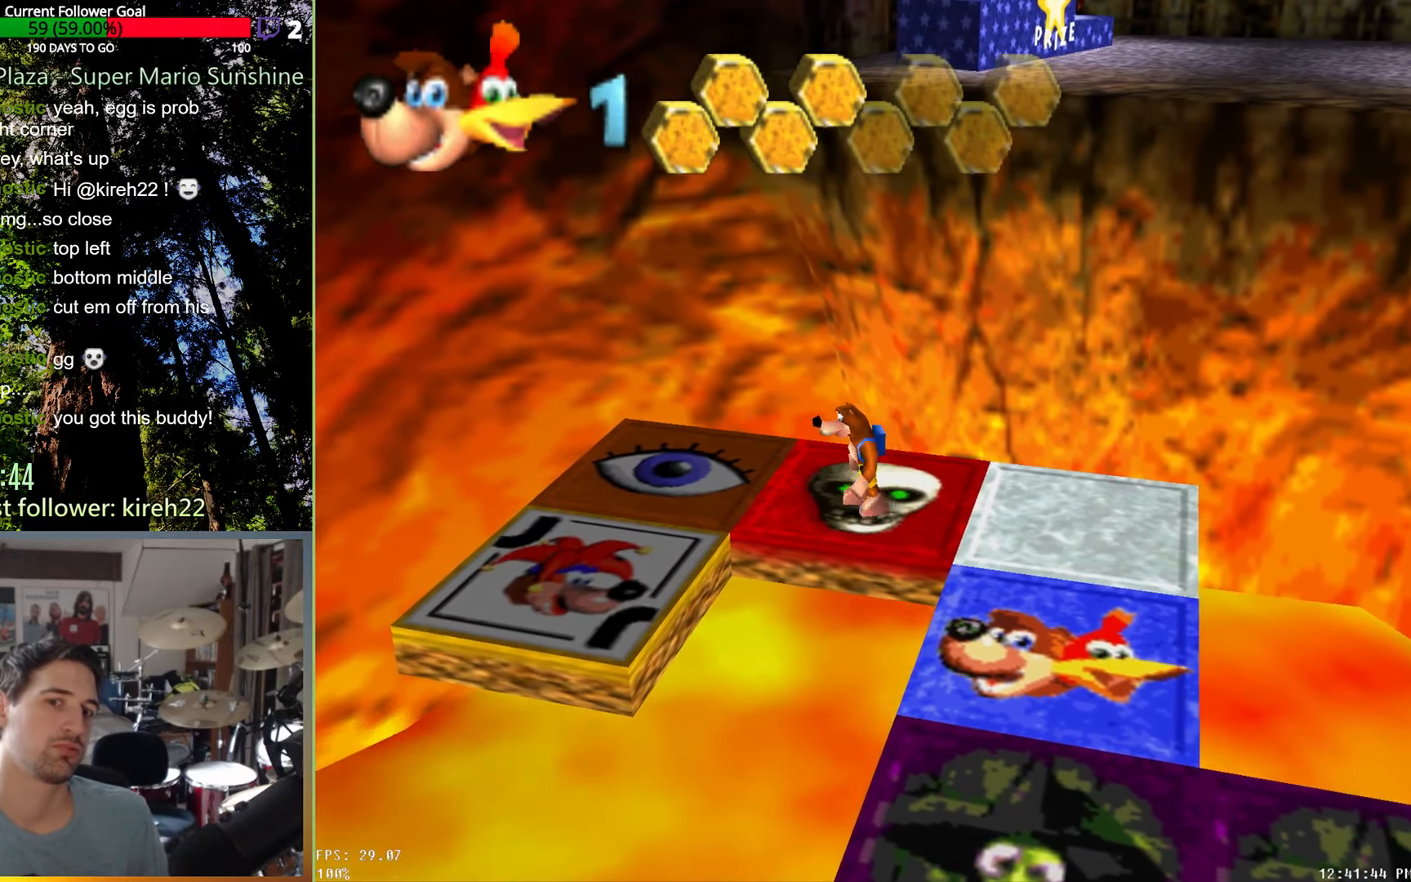
{"buttons": [], "left_stick": "center", "right_stick": "center", "events": [[104, "A", "down"], [167, "A", "up"]]}